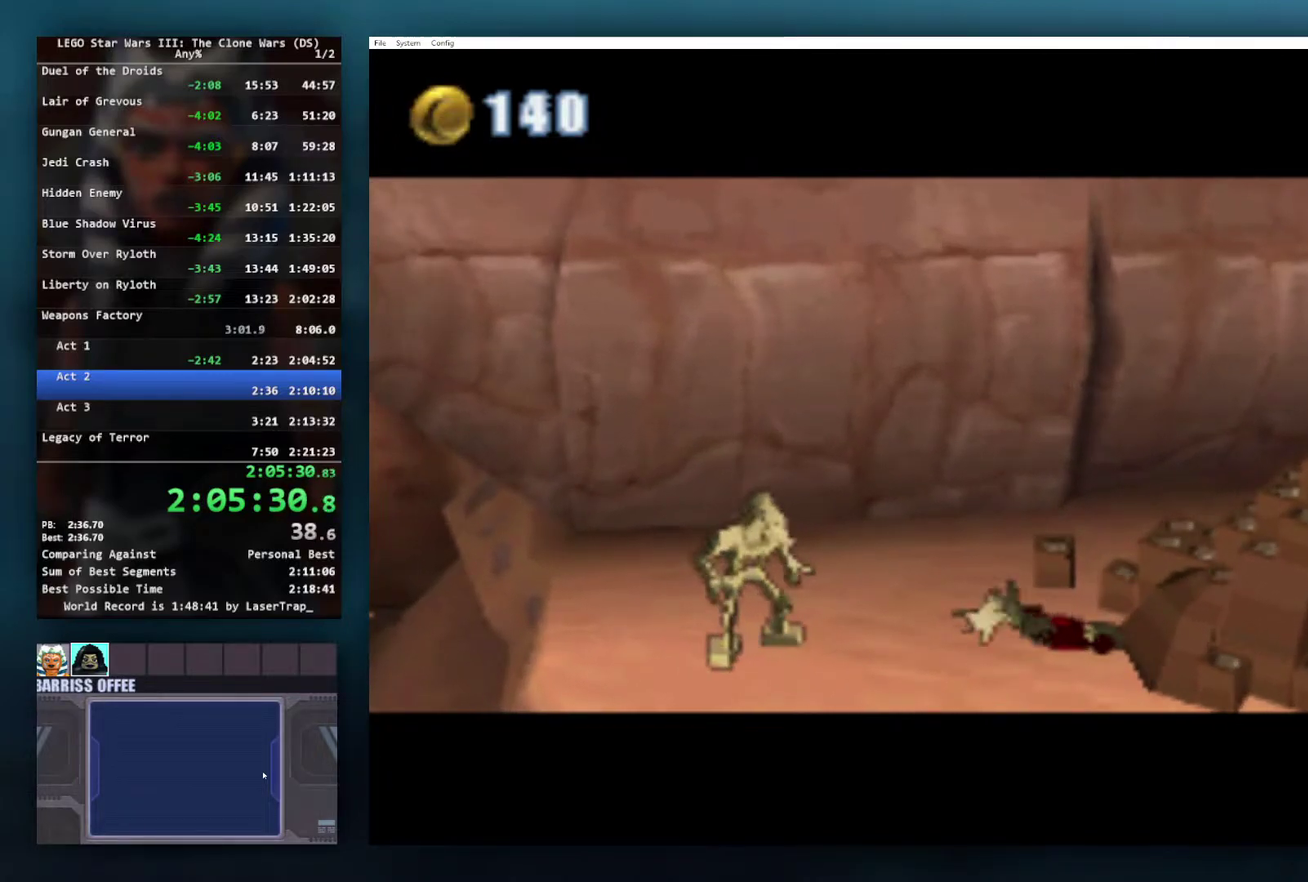
Gameplay with a controller (Xbox layout); each line is a JSON object with the inputs held at the frame after it. "events" lists button and stick changes between this image and that frame as [ms after this image, input, new state], when the widget could be followed in between.
{"buttons": [], "left_stick": "up-left", "right_stick": "center", "events": [[100, "A", "down"], [183, "A", "up"], [217, "left_stick", "up-left"], [283, "A", "down"], [333, "A", "up"]]}
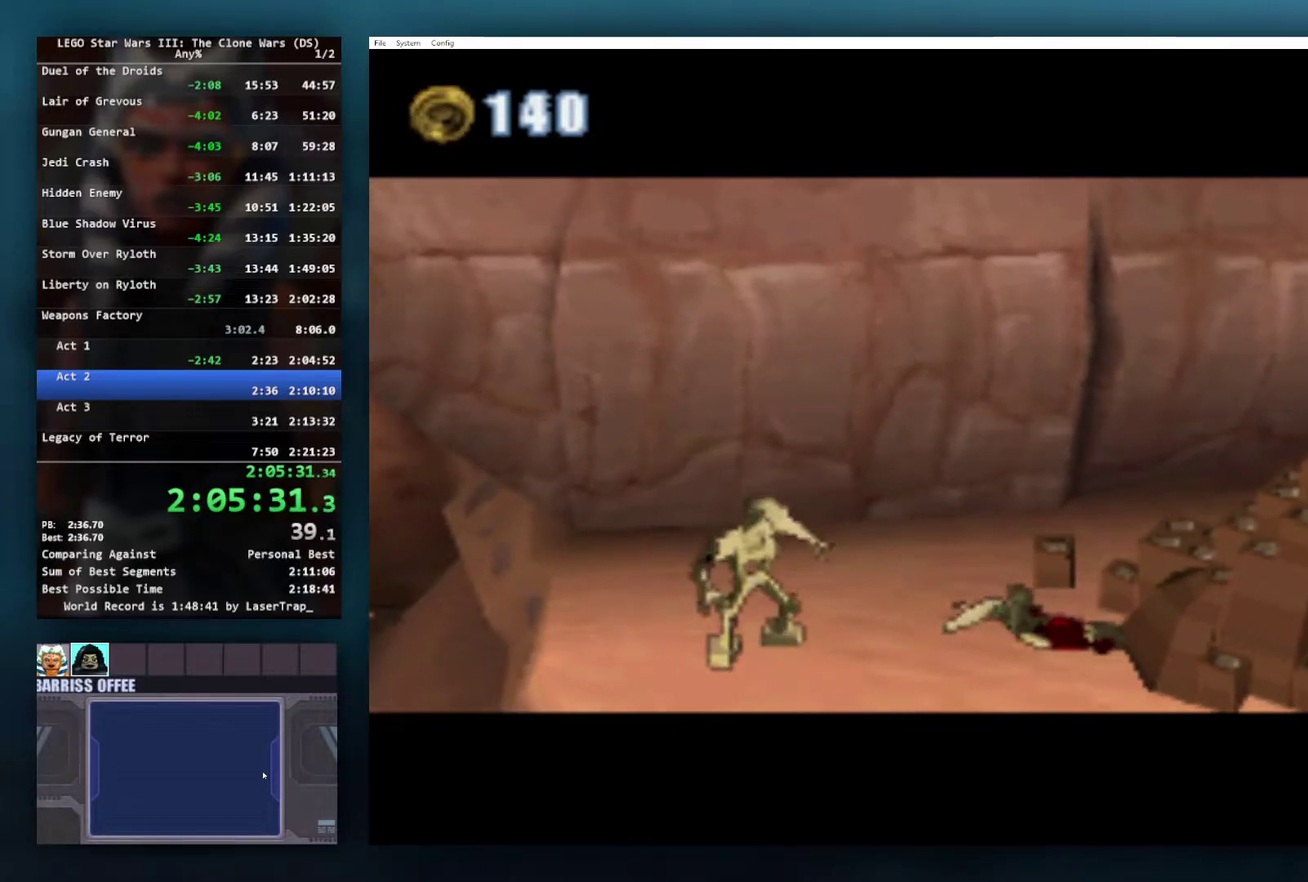
{"buttons": [], "left_stick": "up-left", "right_stick": "center", "events": [[83, "A", "down"], [133, "A", "up"], [217, "A", "down"], [283, "A", "up"], [383, "A", "down"], [450, "A", "up"]]}
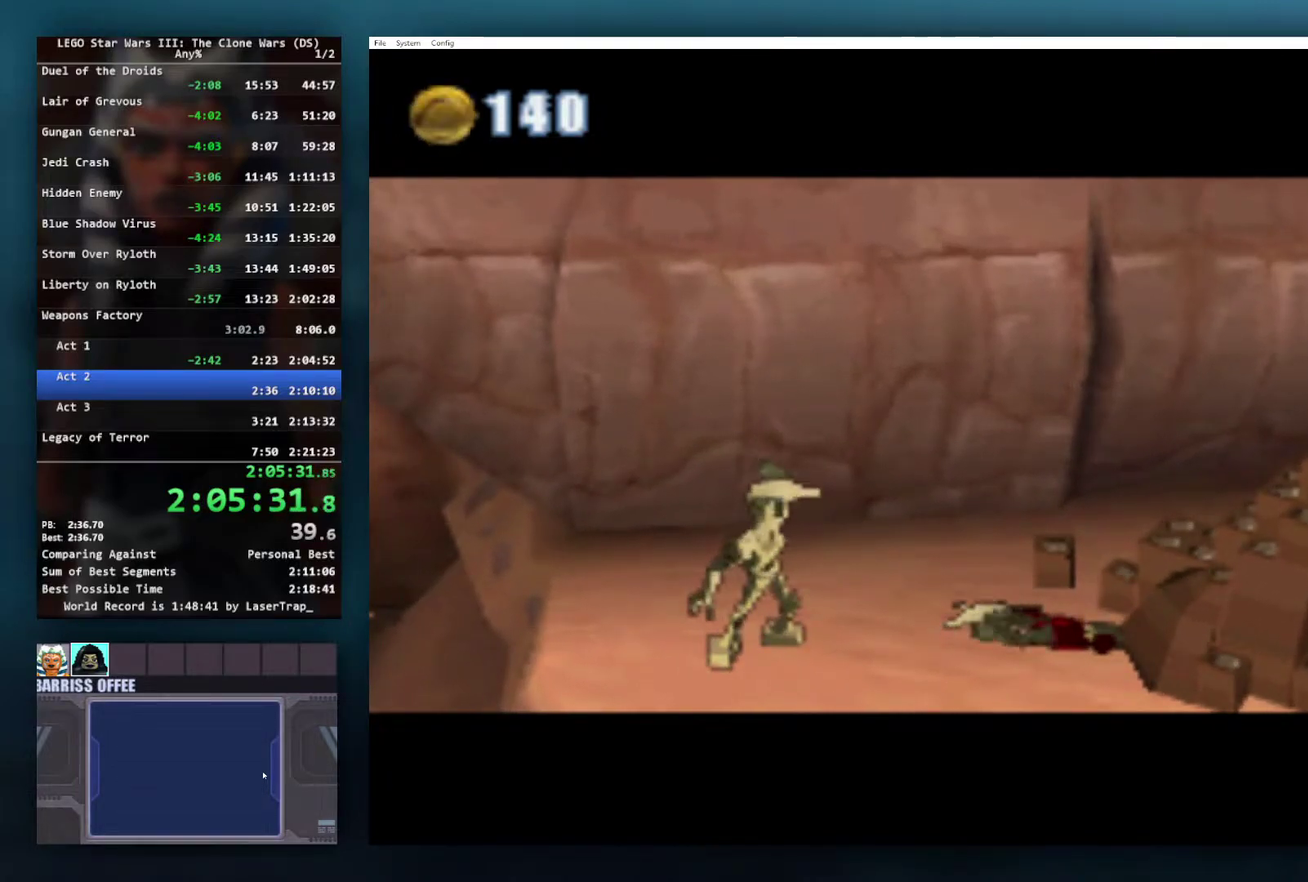
{"buttons": [], "left_stick": "center", "right_stick": "center", "events": [[17, "A", "down"], [100, "A", "up"], [183, "A", "down"], [267, "A", "up"], [350, "A", "down"], [433, "A", "up"], [467, "left_stick", "center"]]}
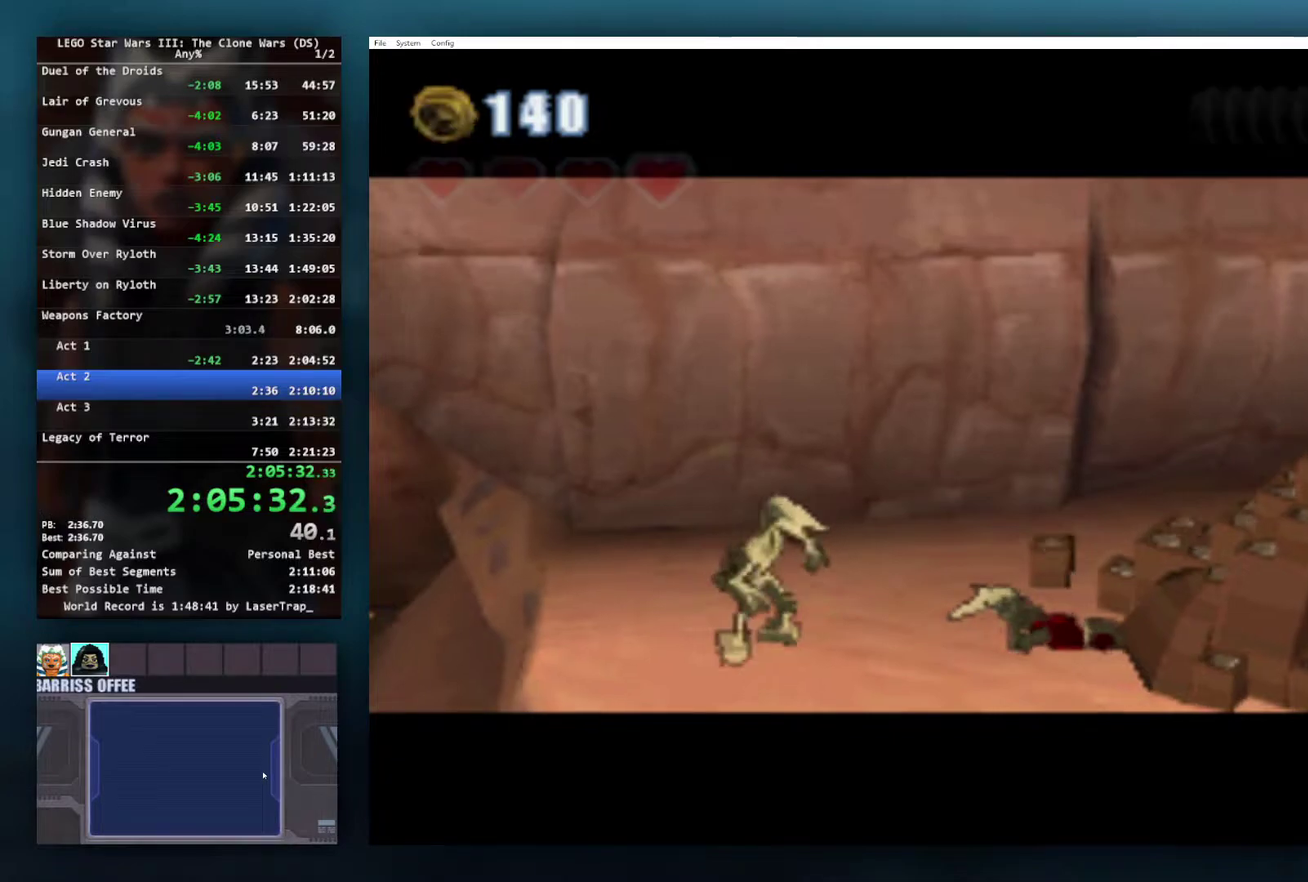
{"buttons": [], "left_stick": "up-left", "right_stick": "center", "events": [[17, "A", "down"], [83, "A", "up"], [183, "A", "down"], [200, "left_stick", "up-left"], [267, "A", "up"], [350, "A", "down"], [433, "A", "up"]]}
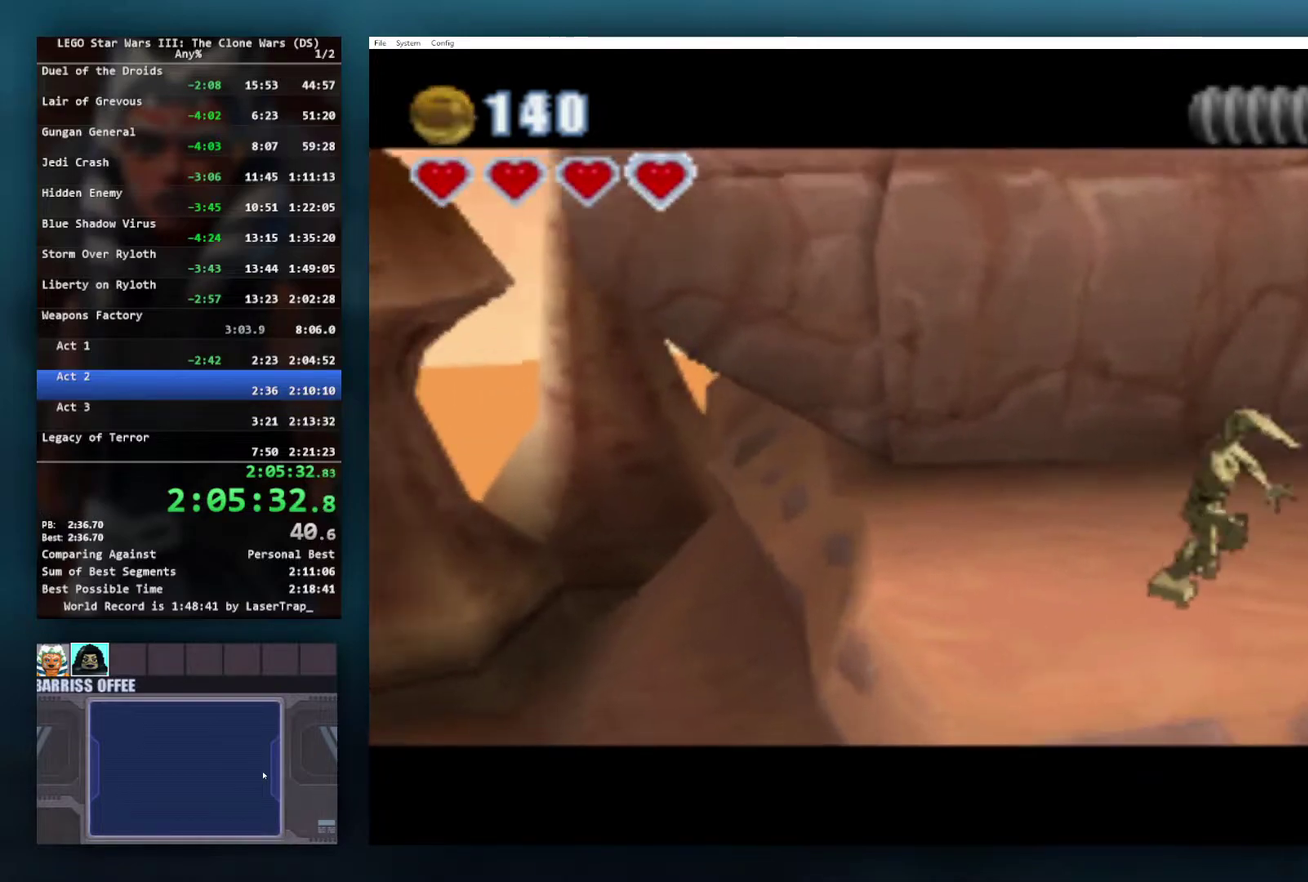
{"buttons": [], "left_stick": "center", "right_stick": "center", "events": [[133, "left_stick", "center"], [217, "left_stick", "up-left"], [383, "left_stick", "center"]]}
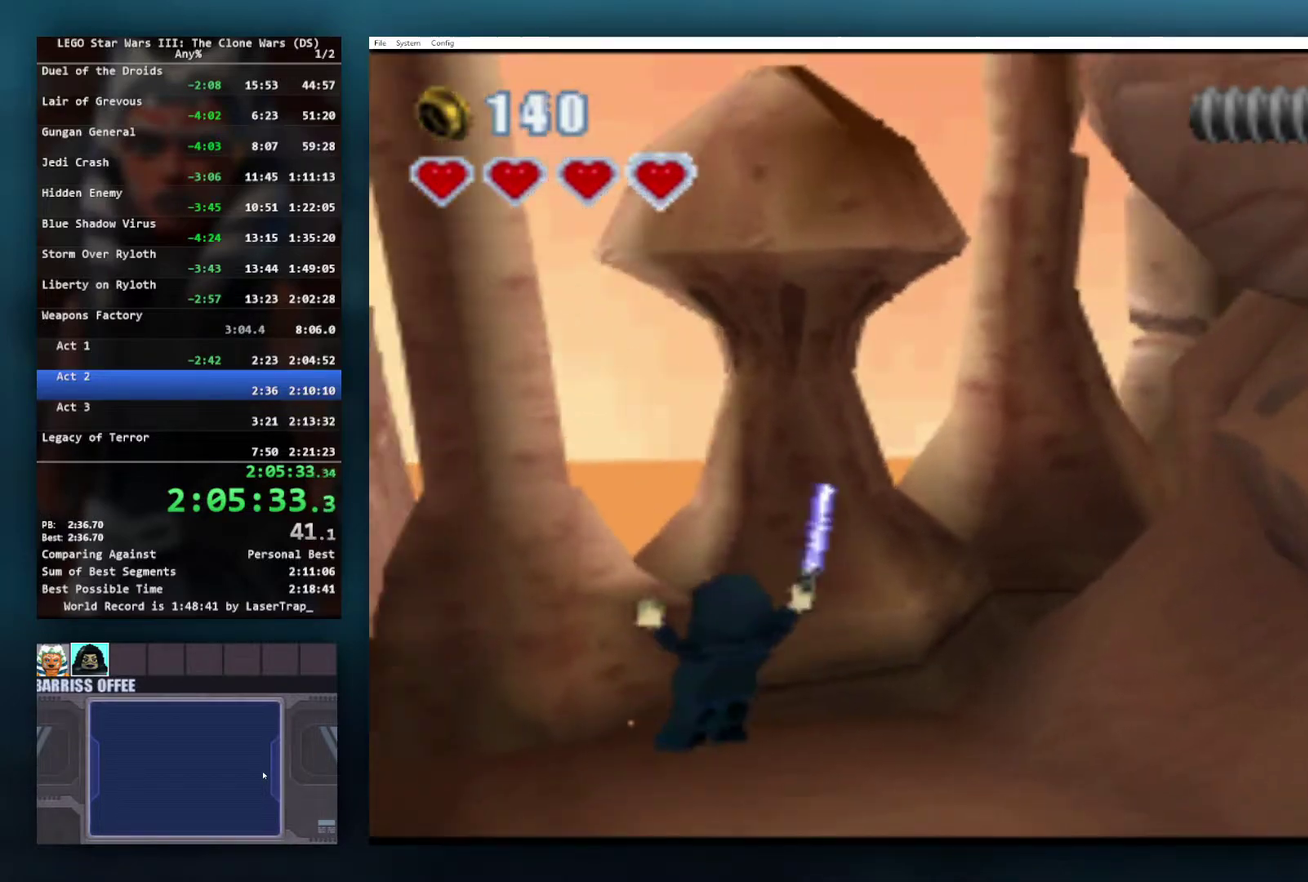
{"buttons": [], "left_stick": "center", "right_stick": "center", "events": []}
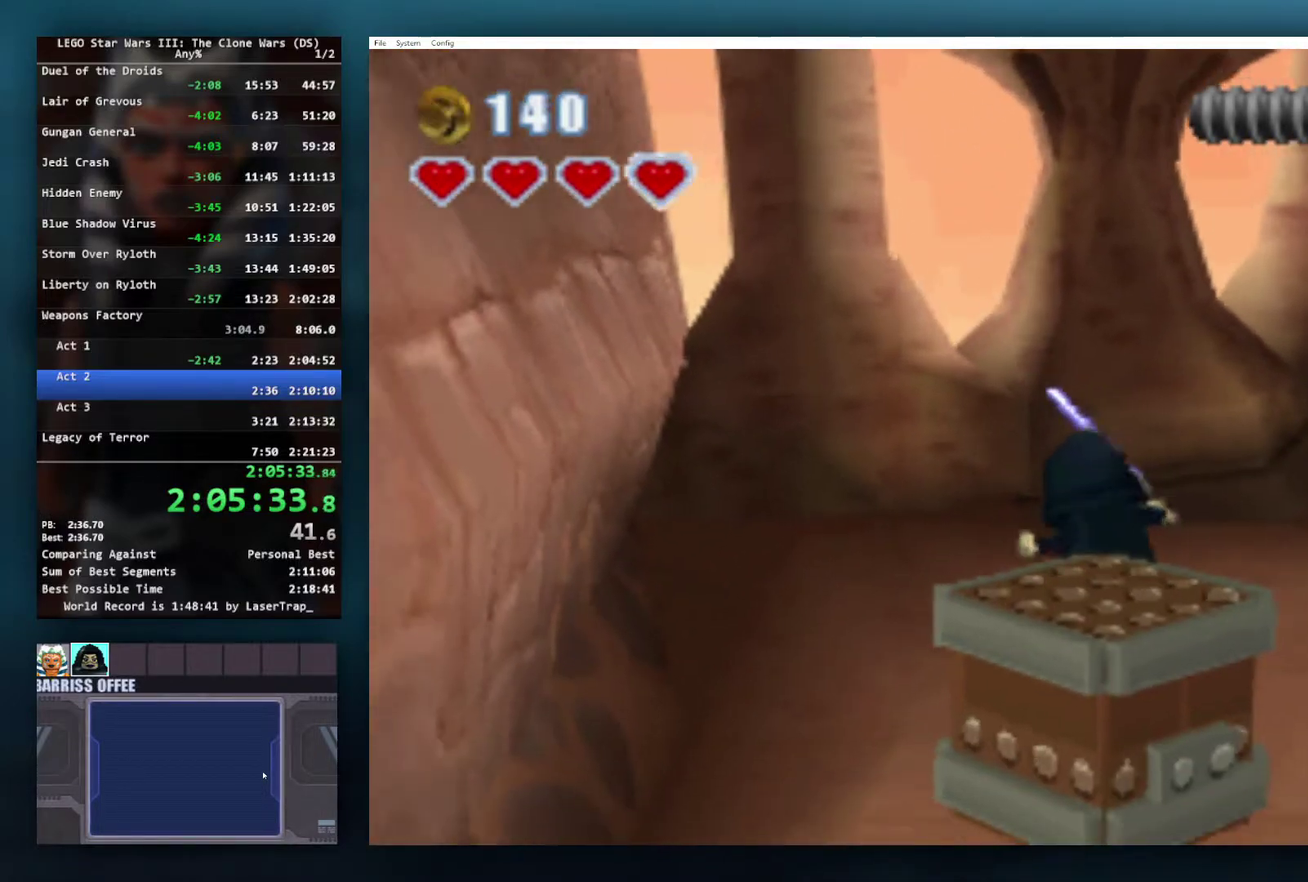
{"buttons": [], "left_stick": "down", "right_stick": "center", "events": [[183, "A", "down"], [183, "left_stick", "down"], [417, "A", "up"]]}
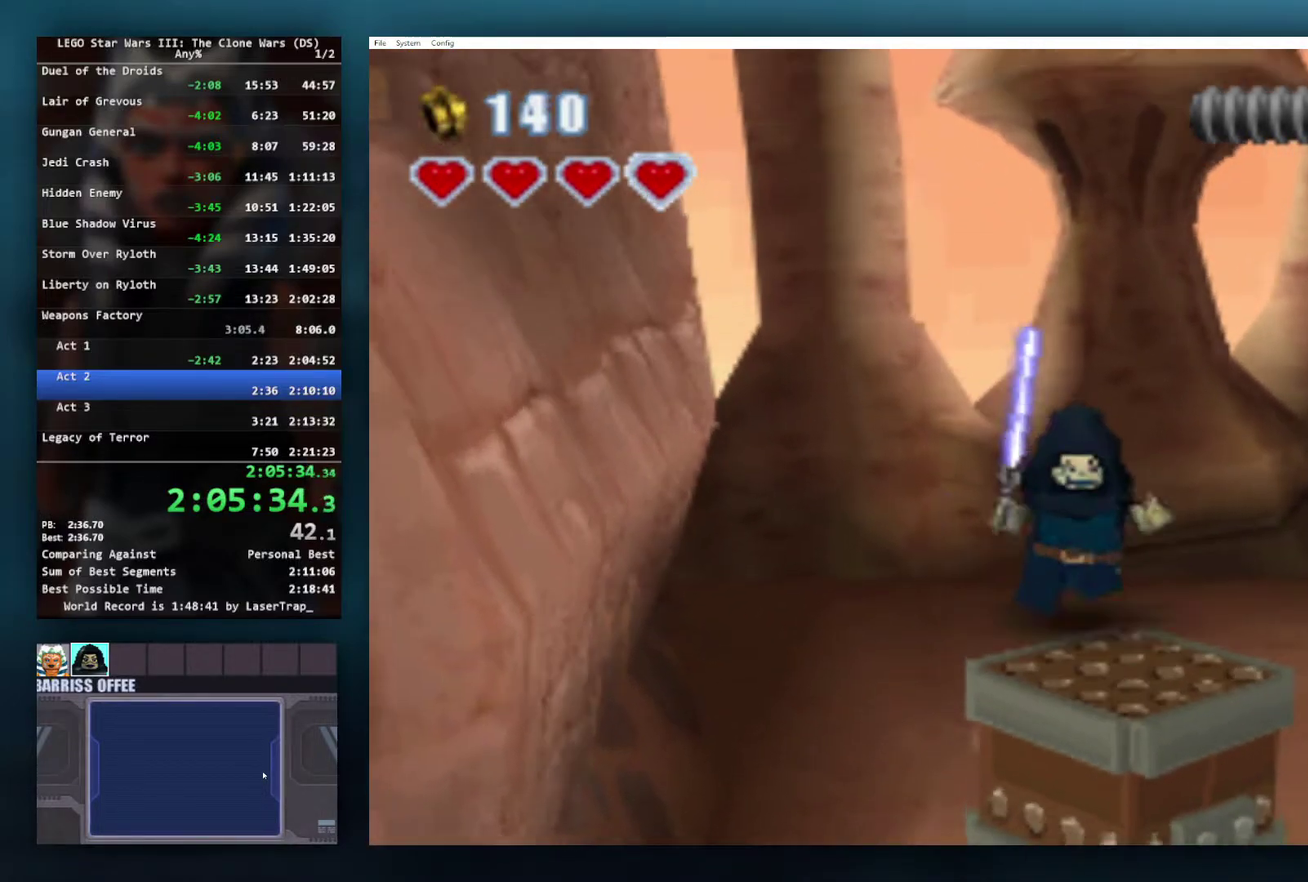
{"buttons": [], "left_stick": "center", "right_stick": "center", "events": [[200, "left_stick", "center"]]}
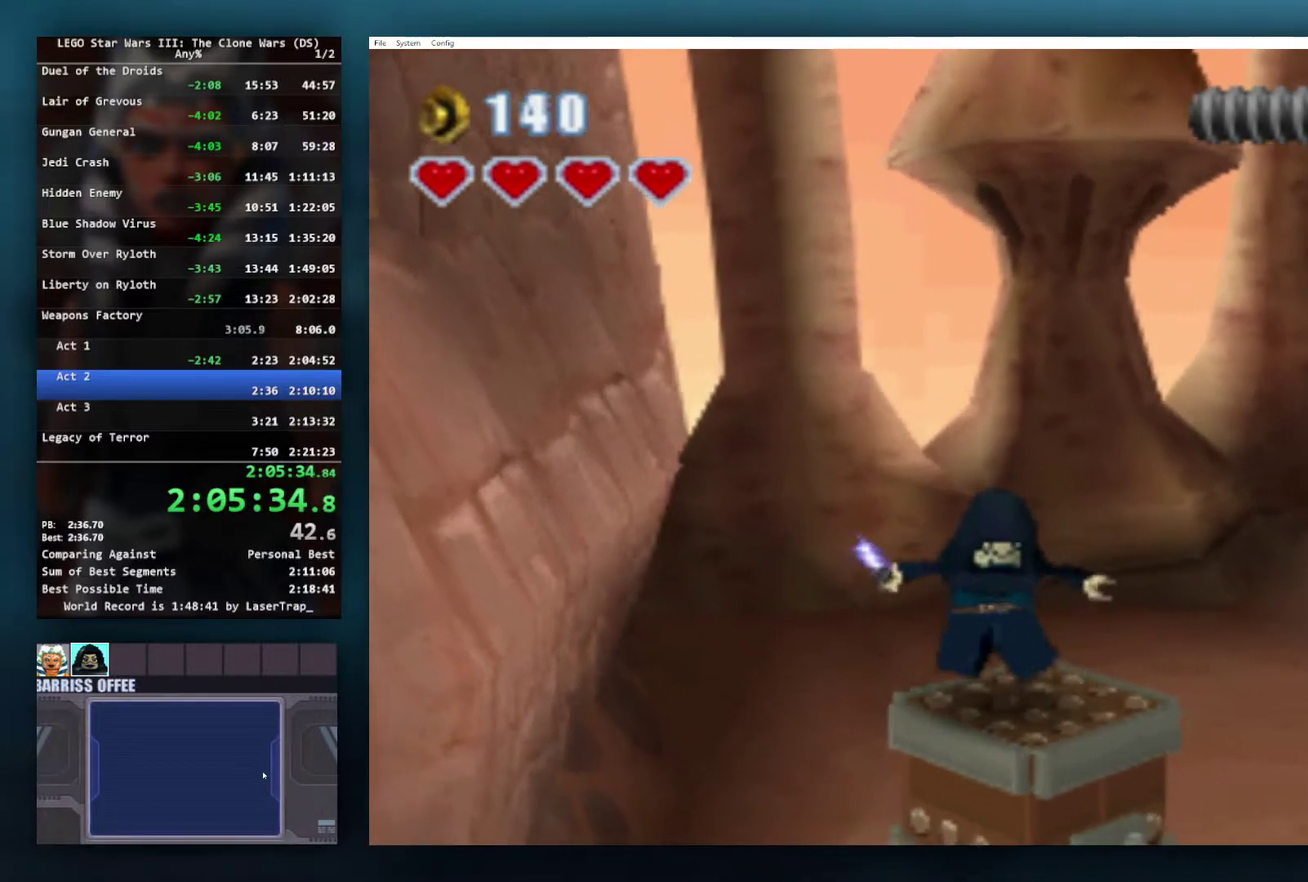
{"buttons": [], "left_stick": "right", "right_stick": "center", "events": [[467, "left_stick", "right"]]}
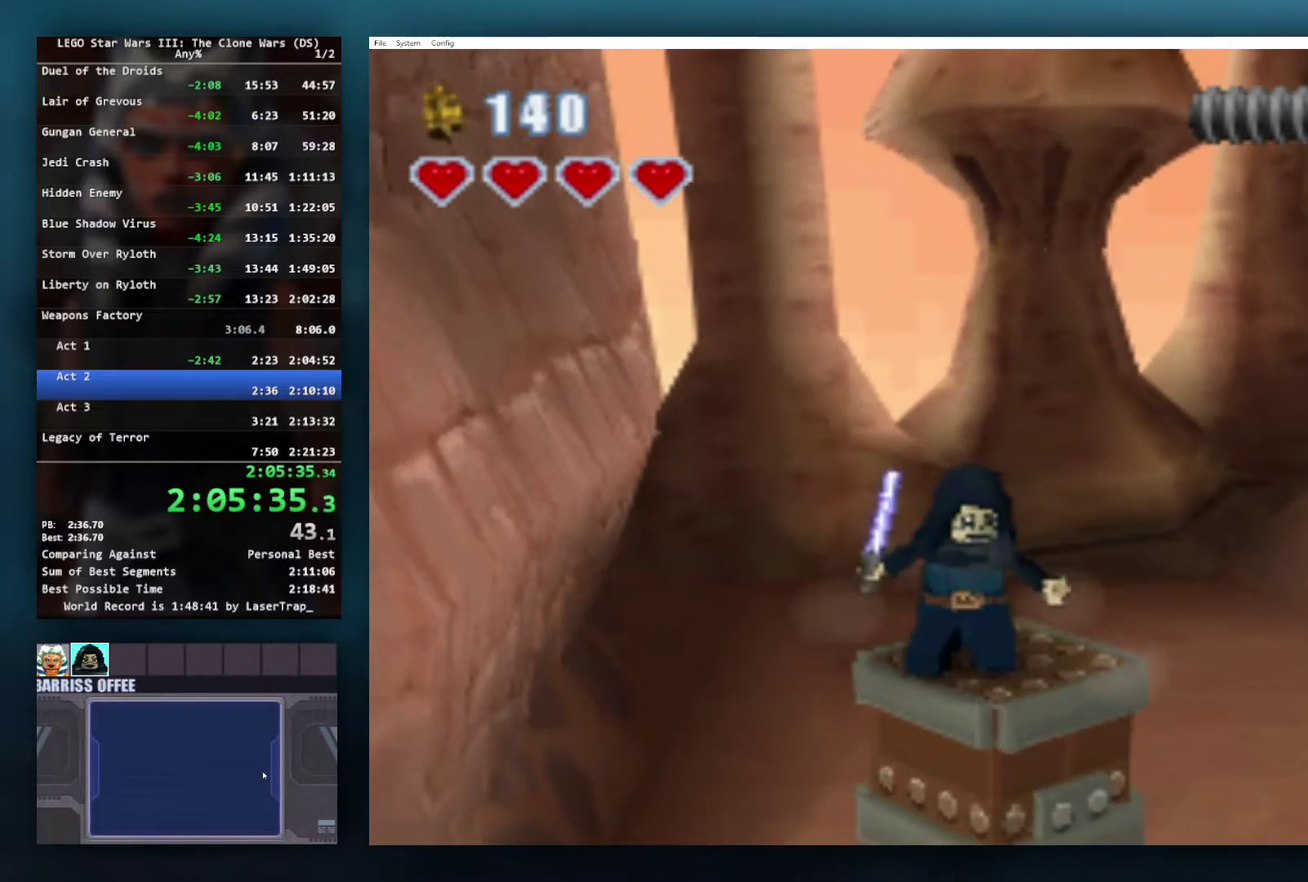
{"buttons": [], "left_stick": "right", "right_stick": "center", "events": [[167, "A", "down"], [483, "A", "up"]]}
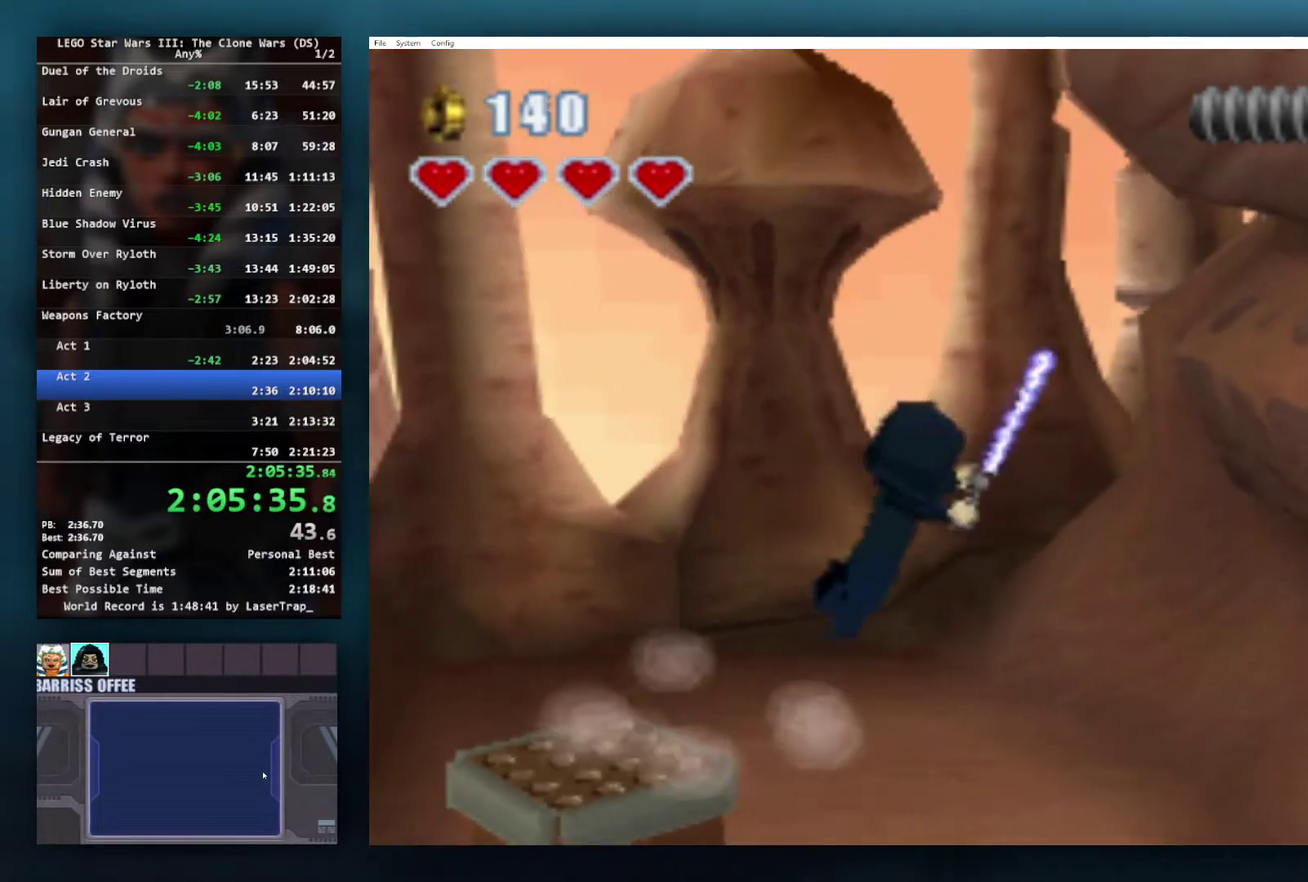
{"buttons": ["A"], "left_stick": "right", "right_stick": "center", "events": [[267, "A", "down"]]}
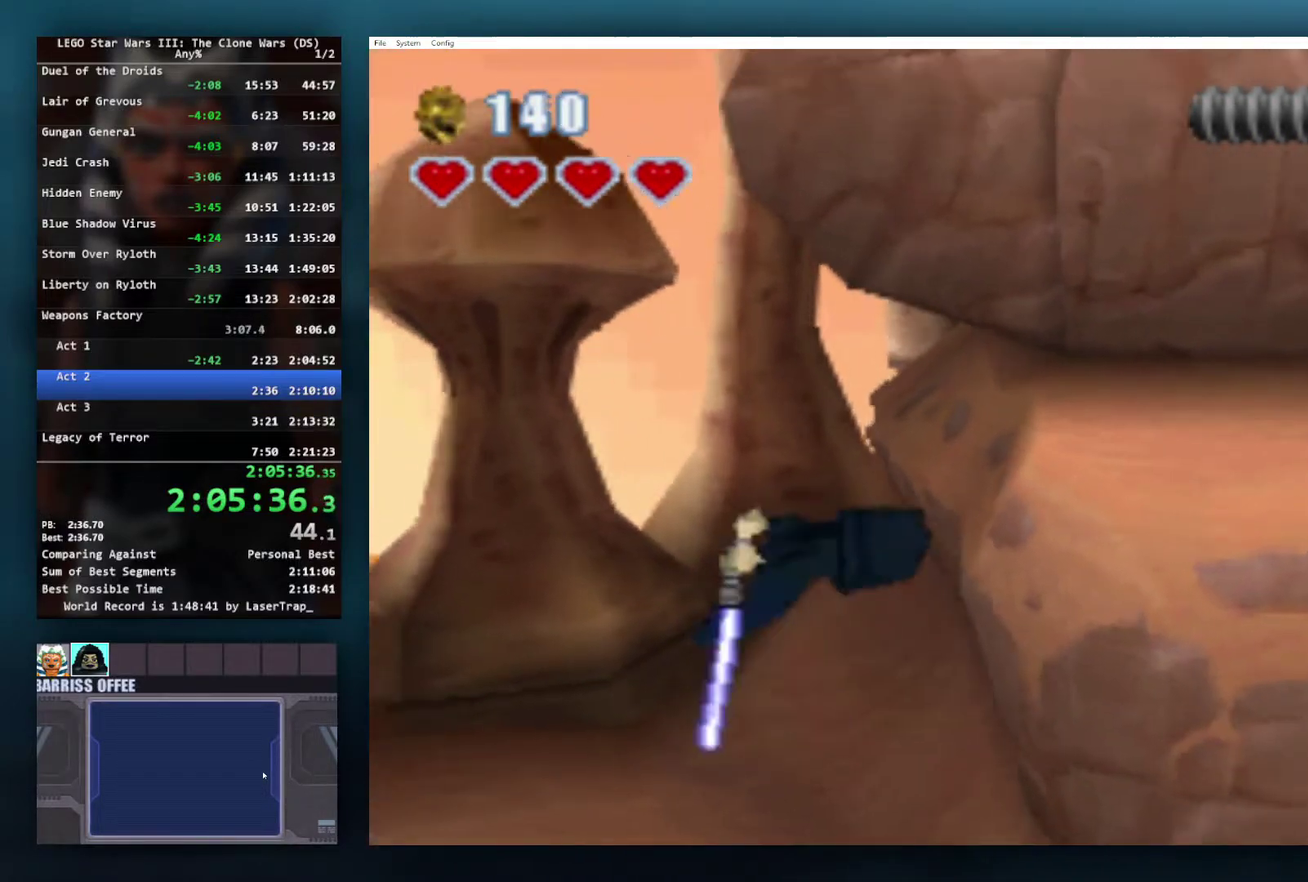
{"buttons": ["A"], "left_stick": "right", "right_stick": "center", "events": [[183, "L1", "down"], [267, "A", "up"], [317, "A", "down"], [333, "L1", "up"], [400, "A", "up"], [450, "A", "down"]]}
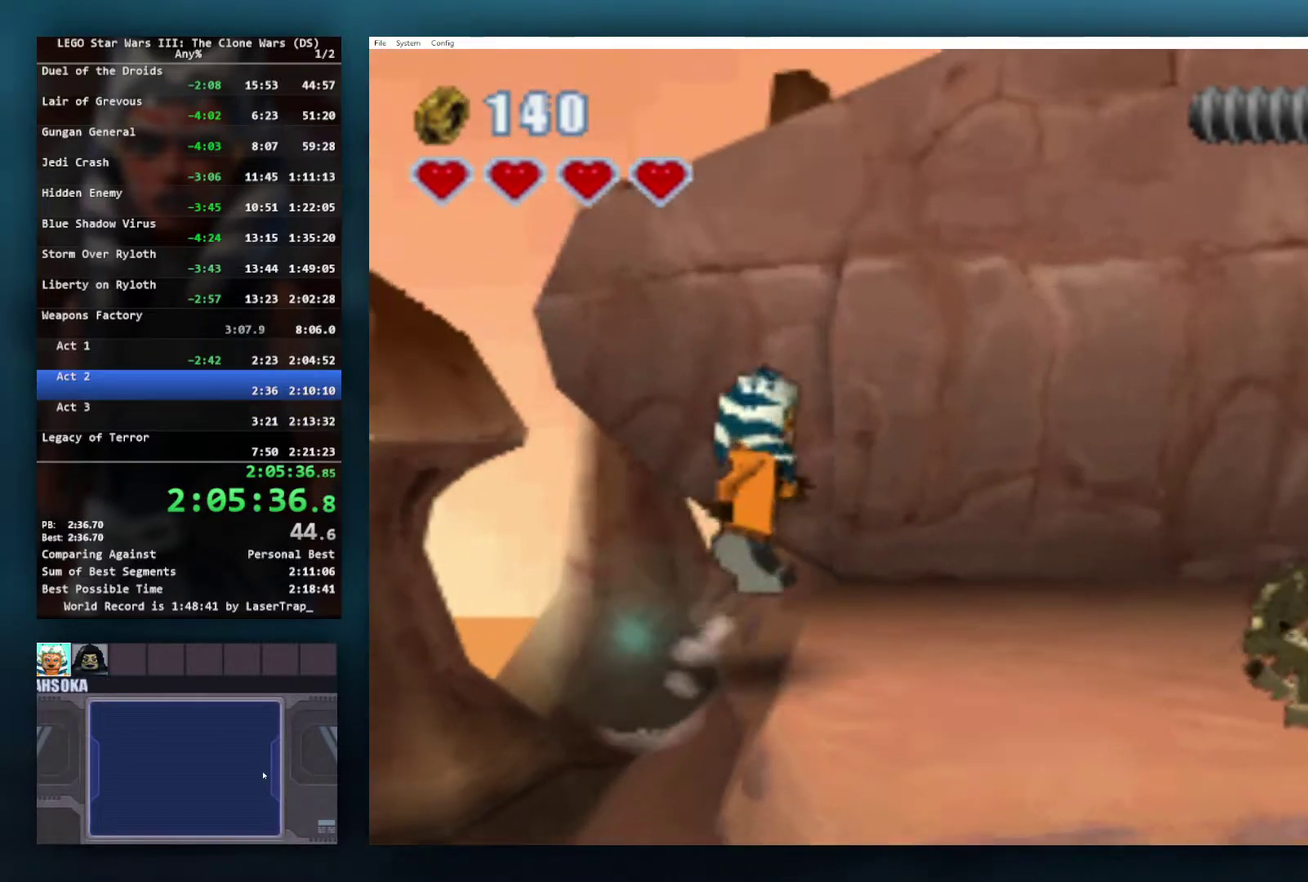
{"buttons": ["X"], "left_stick": "right", "right_stick": "center", "events": [[83, "A", "up"], [317, "X", "down"], [400, "X", "up"], [467, "X", "down"]]}
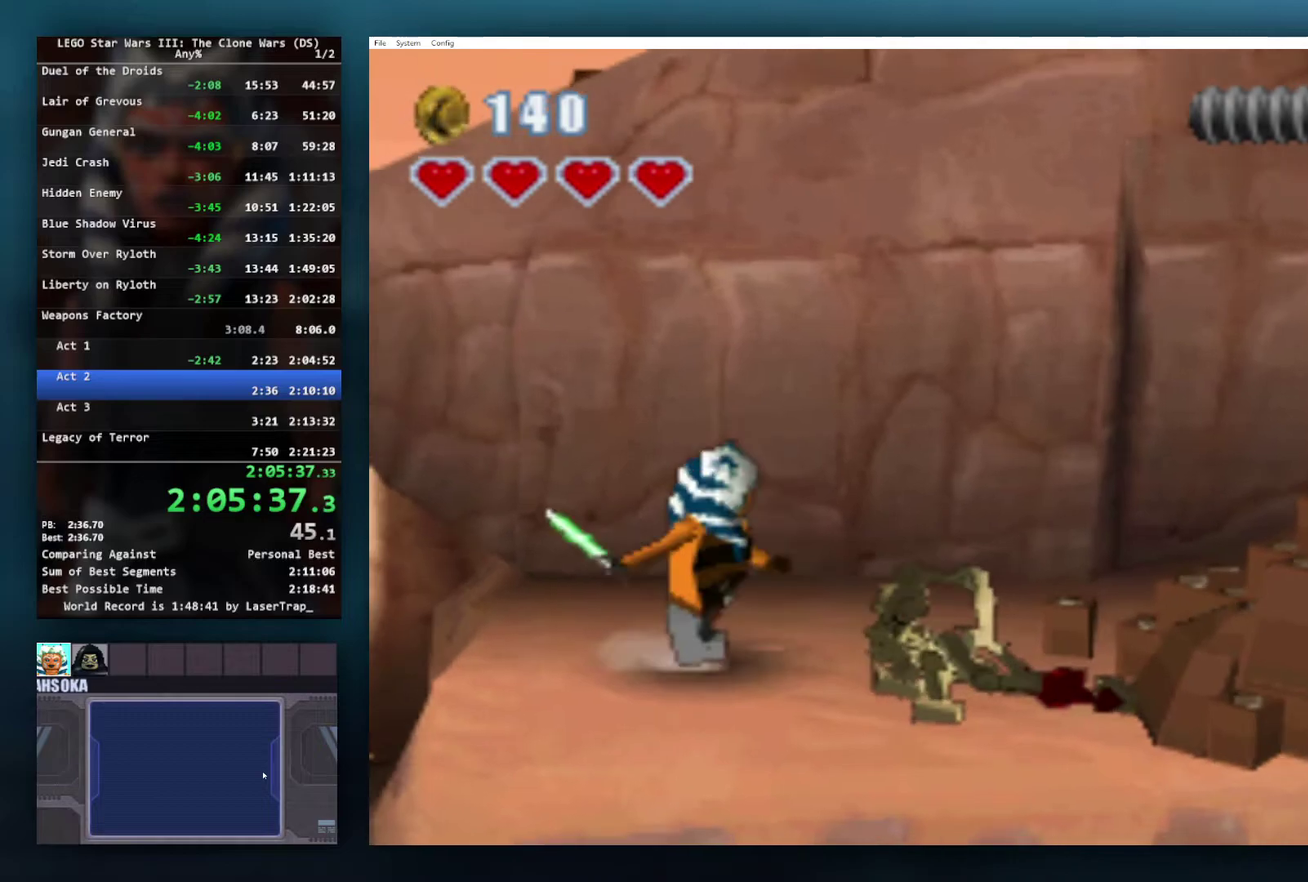
{"buttons": ["X"], "left_stick": "right", "right_stick": "center", "events": [[33, "X", "up"], [117, "X", "down"], [217, "X", "up"], [283, "X", "down"], [400, "X", "up"], [467, "X", "down"]]}
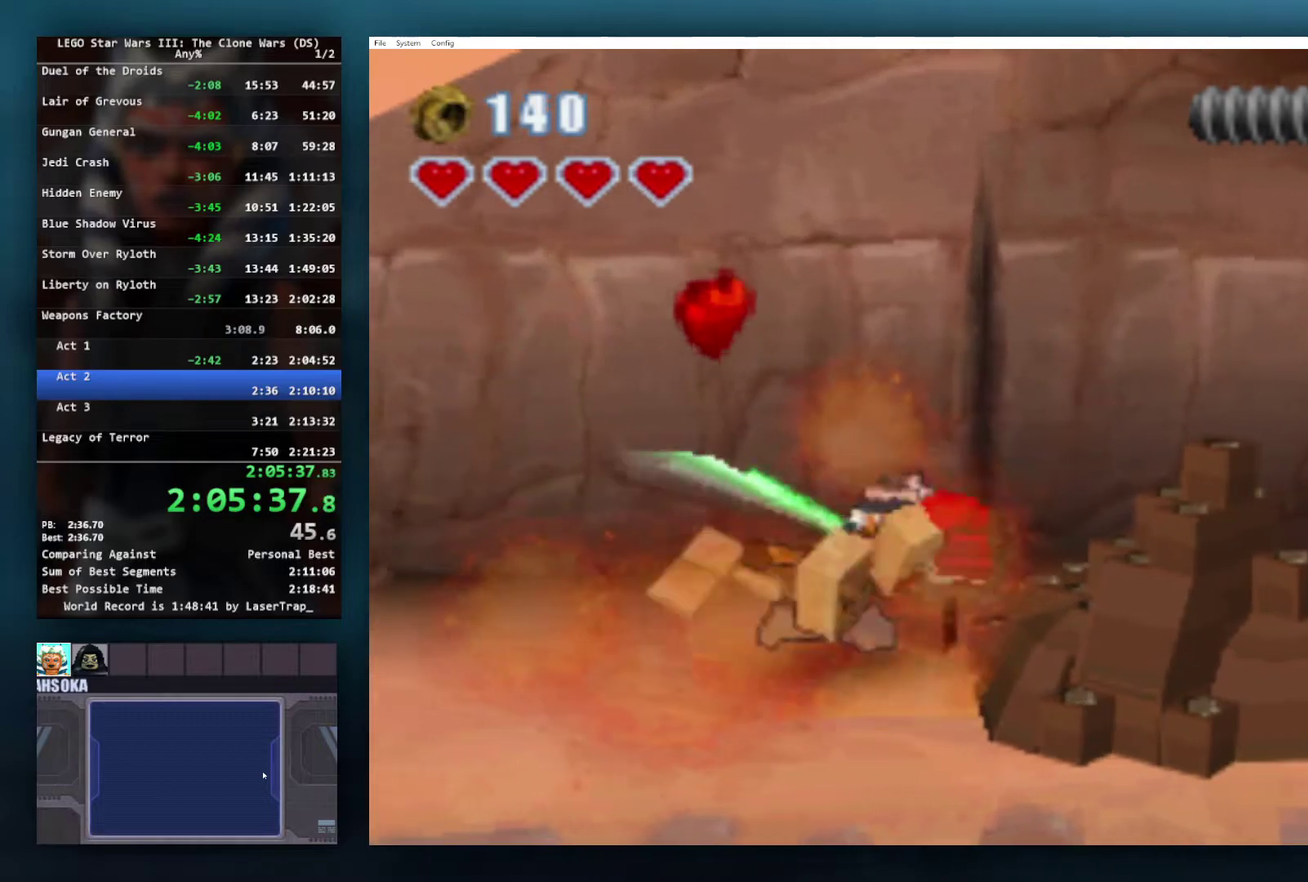
{"buttons": [], "left_stick": "right", "right_stick": "center", "events": [[83, "X", "up"], [133, "X", "down"], [250, "X", "up"]]}
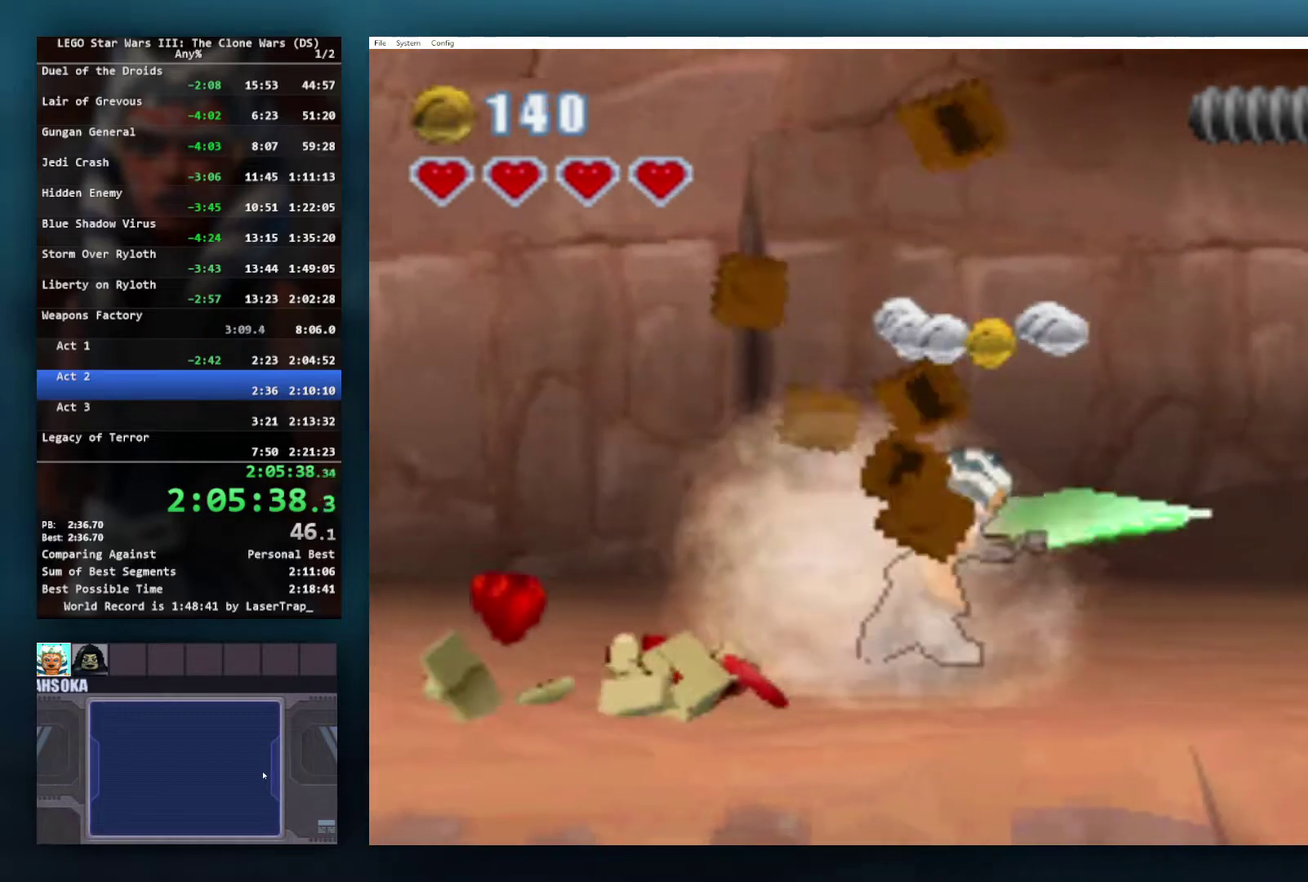
{"buttons": [], "left_stick": "right", "right_stick": "center", "events": []}
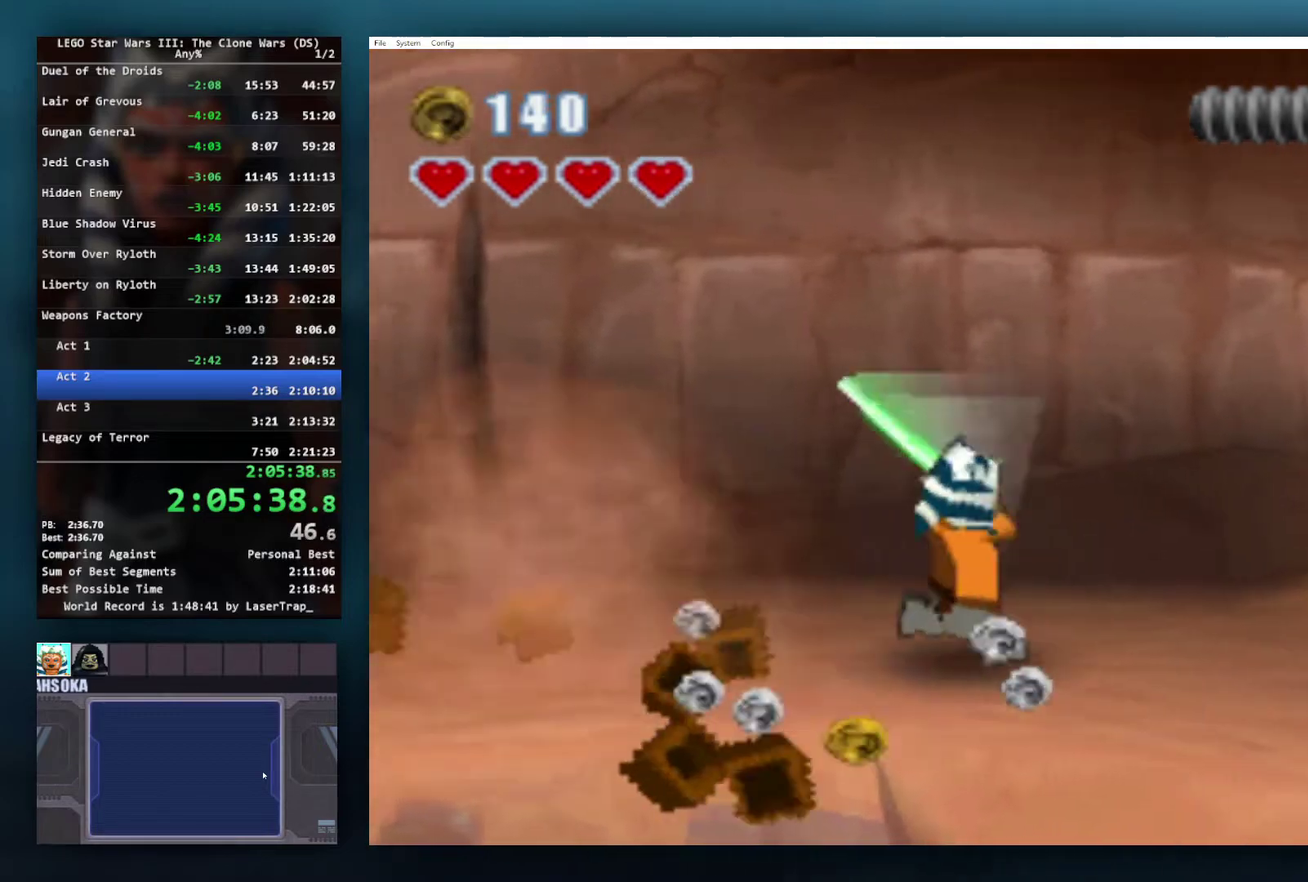
{"buttons": ["R1"], "left_stick": "right", "right_stick": "center", "events": [[483, "R1", "down"]]}
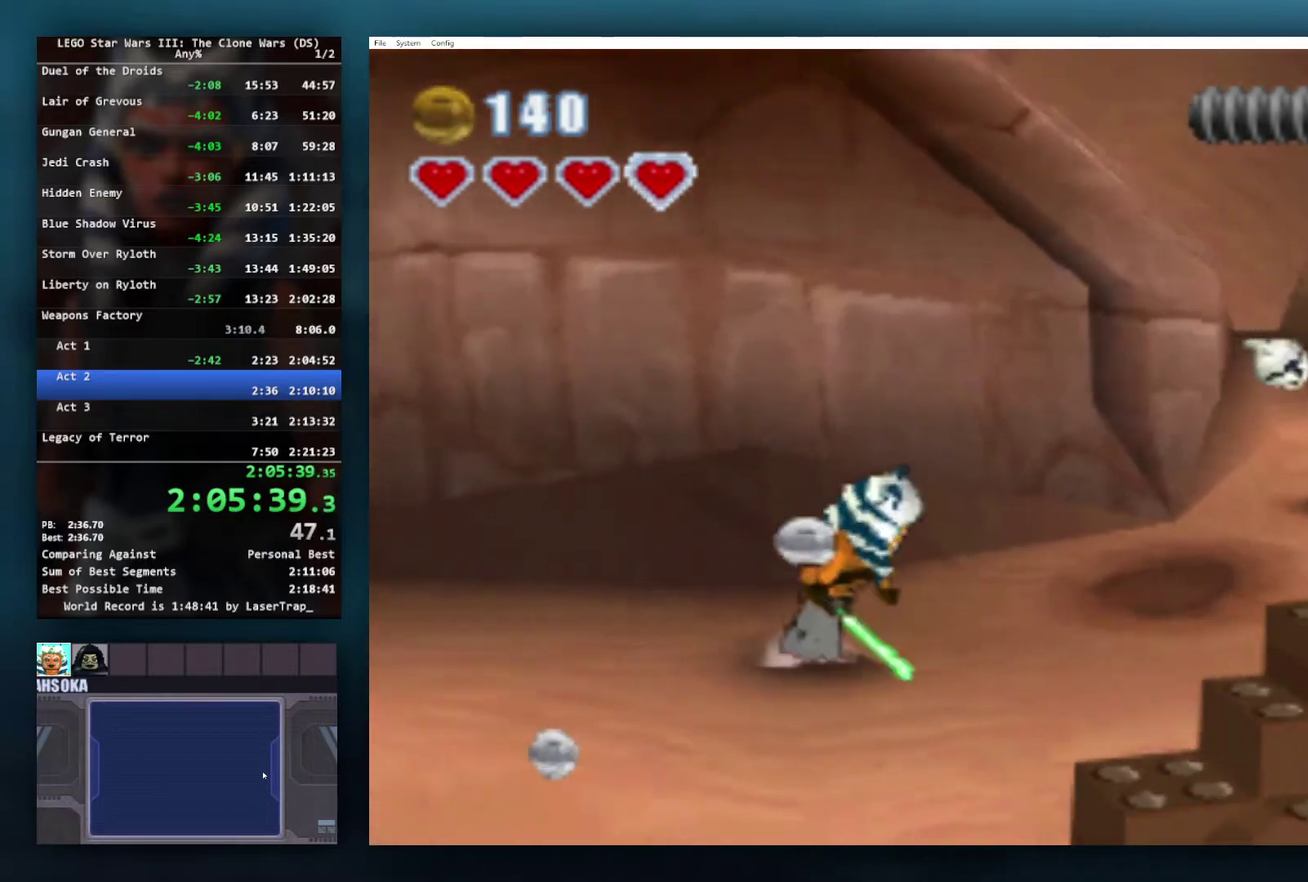
{"buttons": [], "left_stick": "right", "right_stick": "center", "events": [[117, "R1", "up"]]}
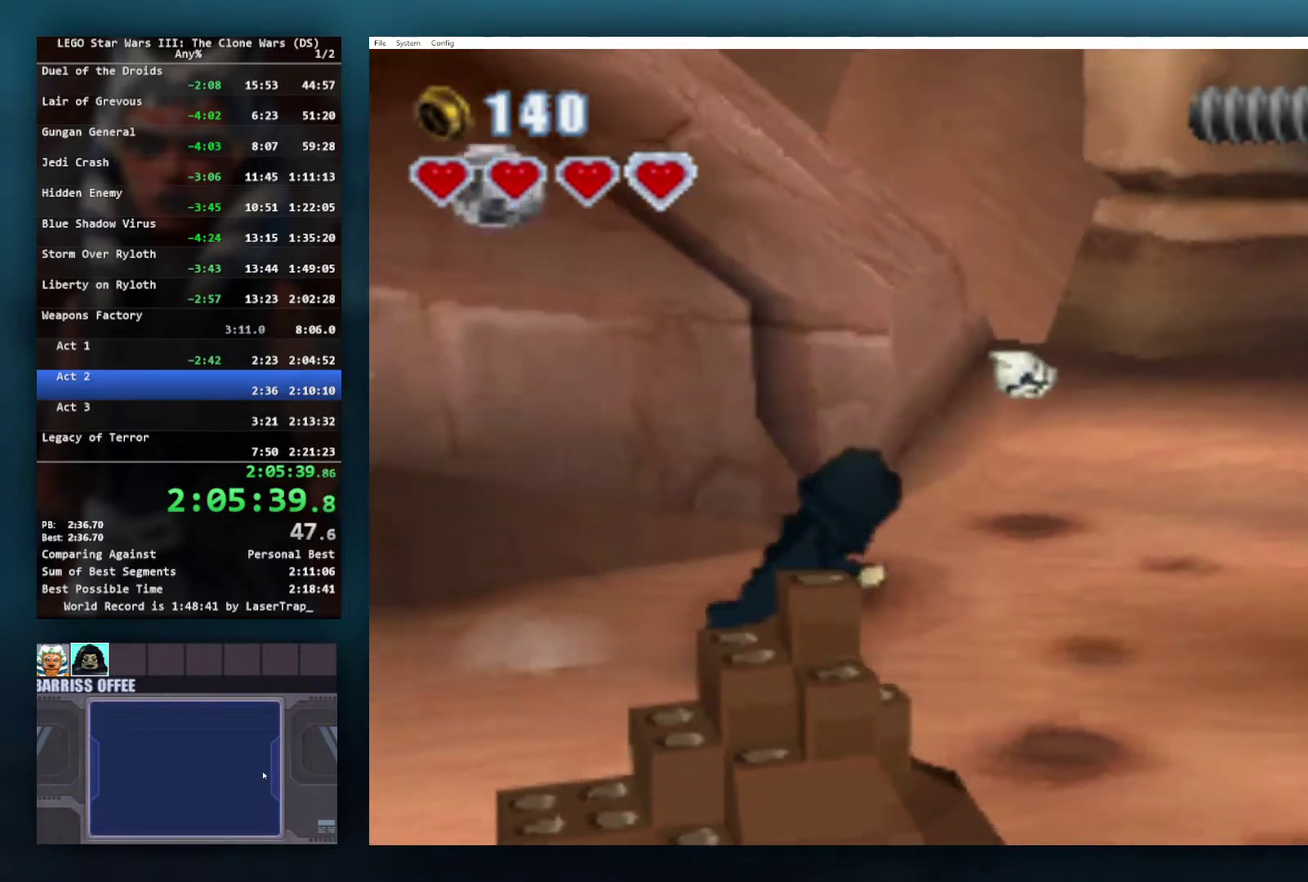
{"buttons": [], "left_stick": "right", "right_stick": "center", "events": [[50, "L1", "down"], [200, "L1", "up"], [367, "left_stick", "up-right"], [417, "left_stick", "right"]]}
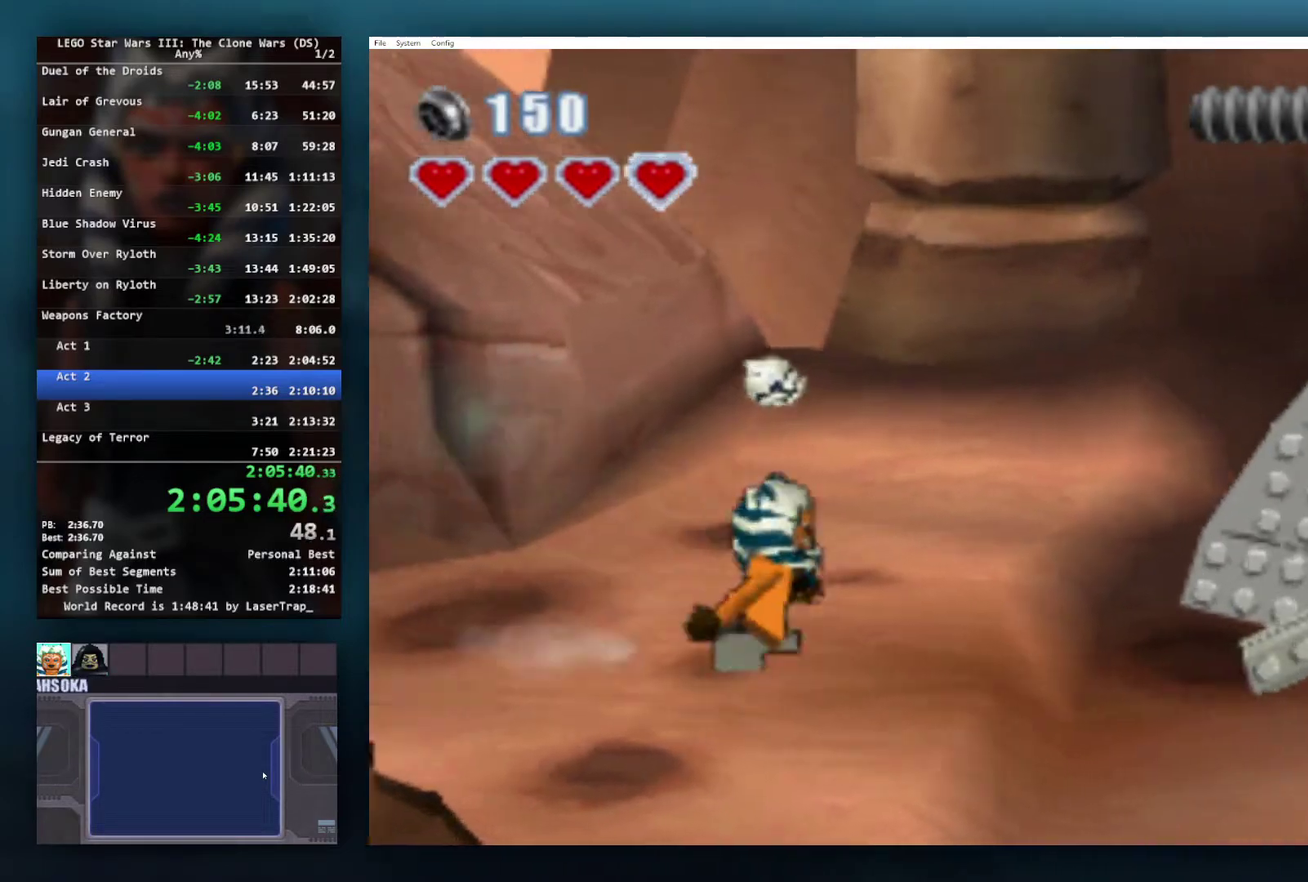
{"buttons": ["X"], "left_stick": "right", "right_stick": "center", "events": [[17, "A", "down"], [283, "A", "up"], [450, "X", "down"]]}
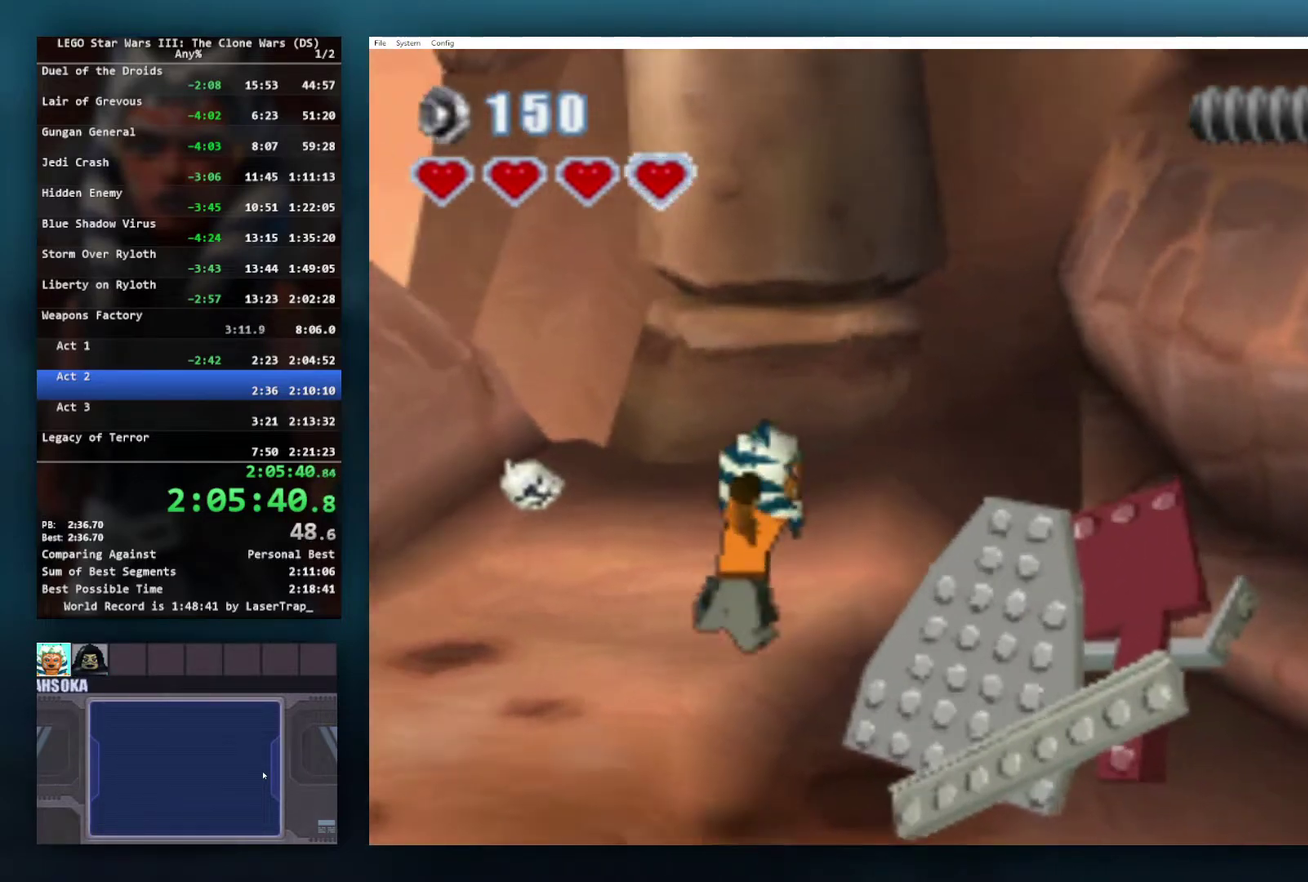
{"buttons": [], "left_stick": "right", "right_stick": "center", "events": [[67, "R1", "down"], [250, "R1", "up"], [267, "X", "up"], [433, "left_stick", "down-right"], [483, "left_stick", "right"]]}
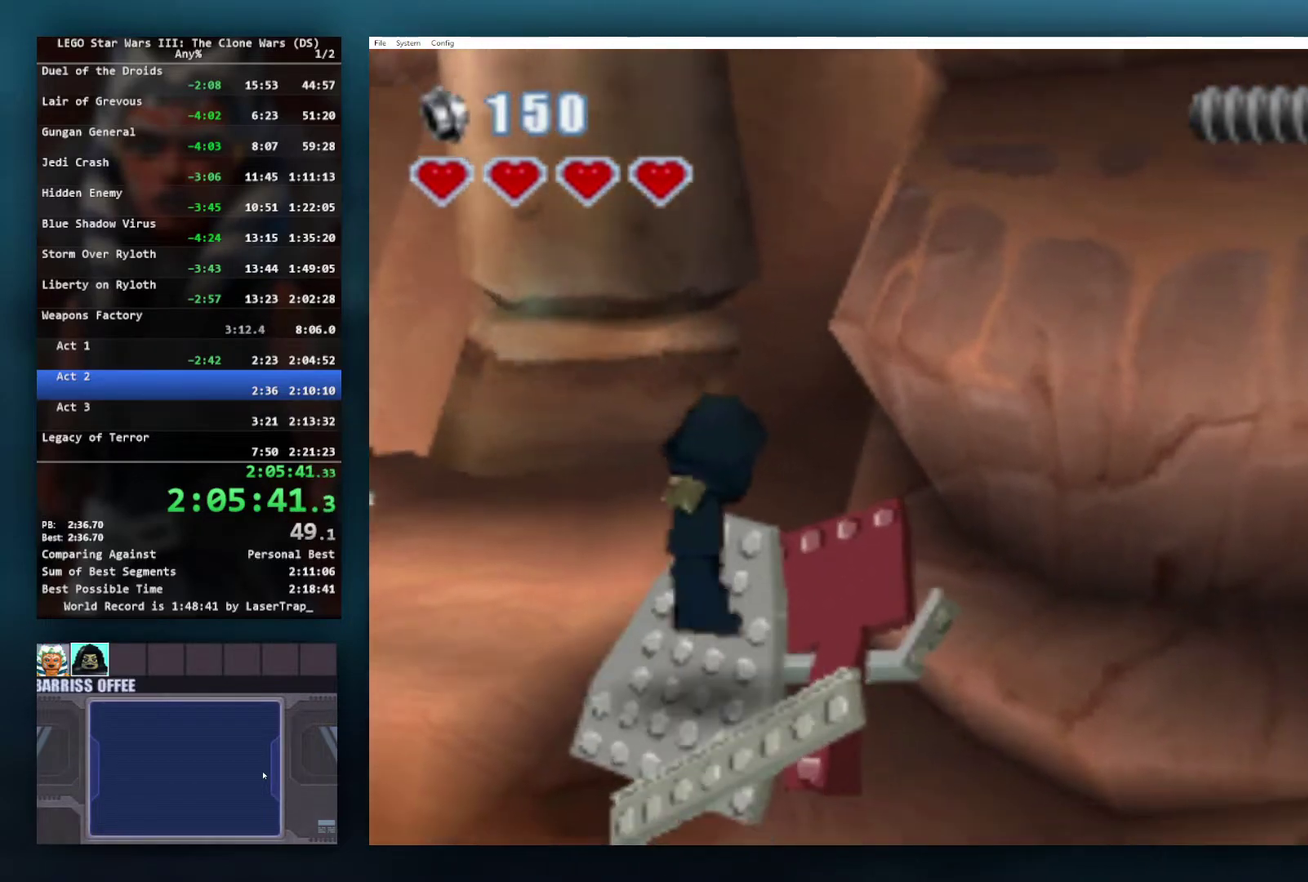
{"buttons": ["A"], "left_stick": "down-right", "right_stick": "center", "events": [[83, "left_stick", "down-right"], [500, "A", "down"]]}
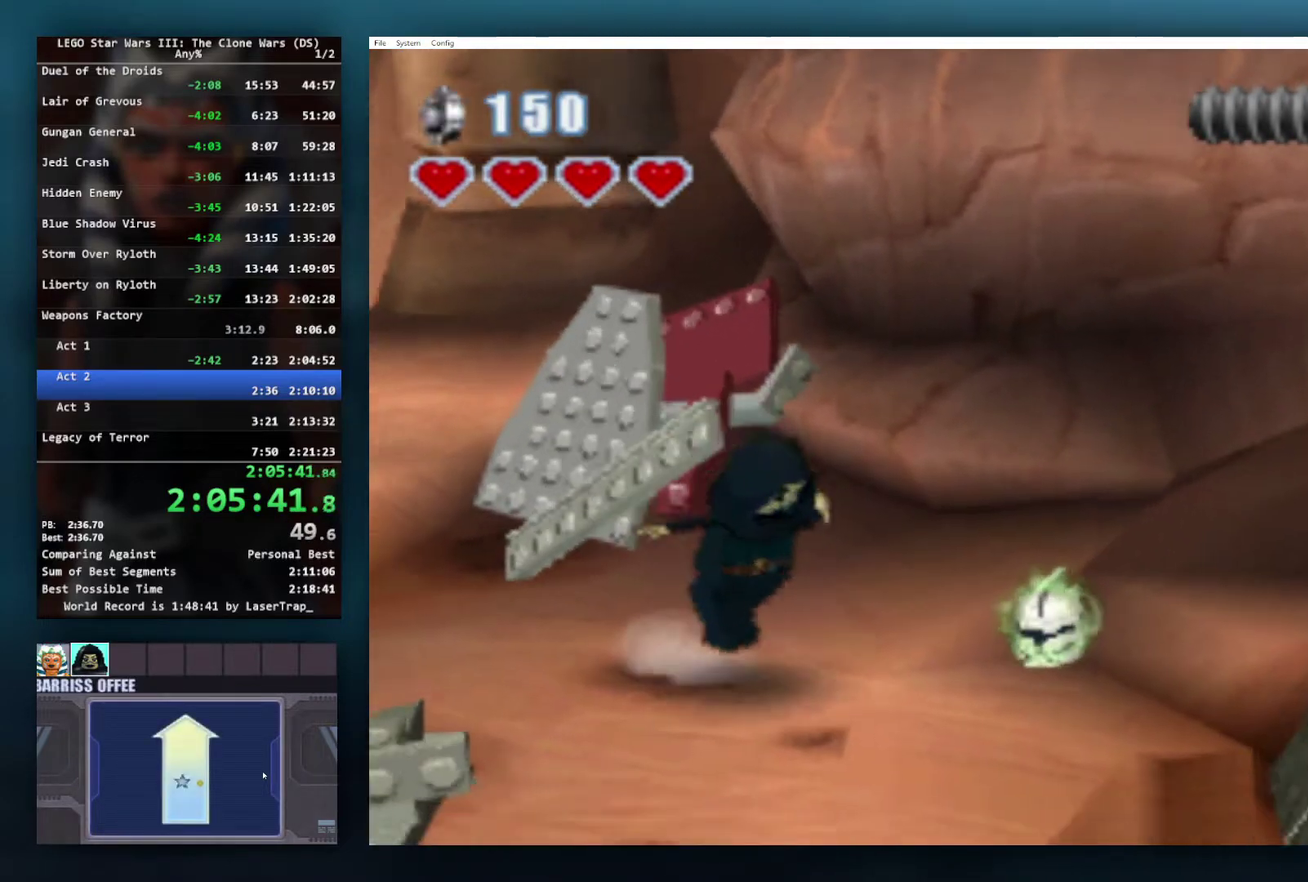
{"buttons": ["A"], "left_stick": "down-right", "right_stick": "center", "events": [[167, "A", "up"], [400, "A", "down"]]}
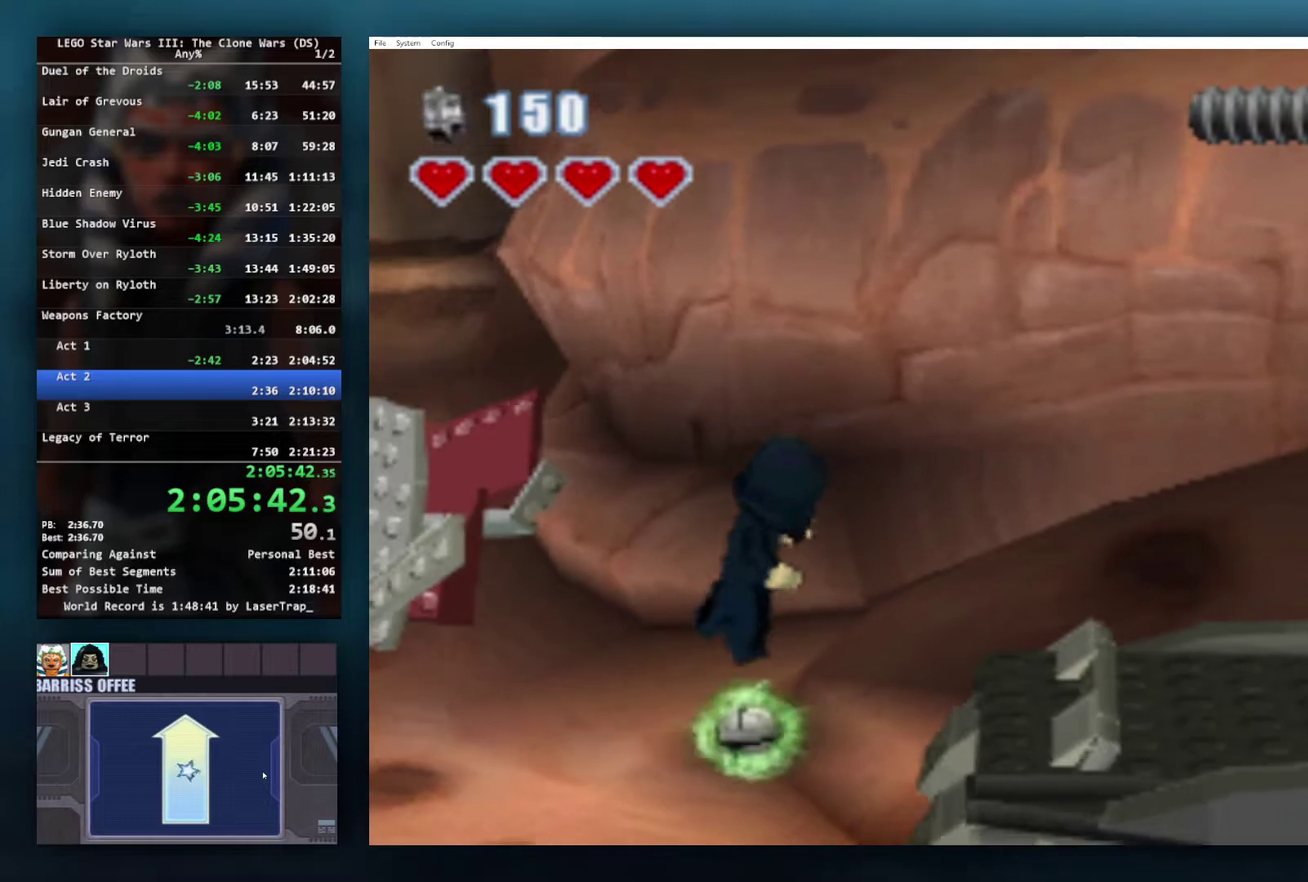
{"buttons": [], "left_stick": "down-right", "right_stick": "center", "events": [[417, "A", "up"]]}
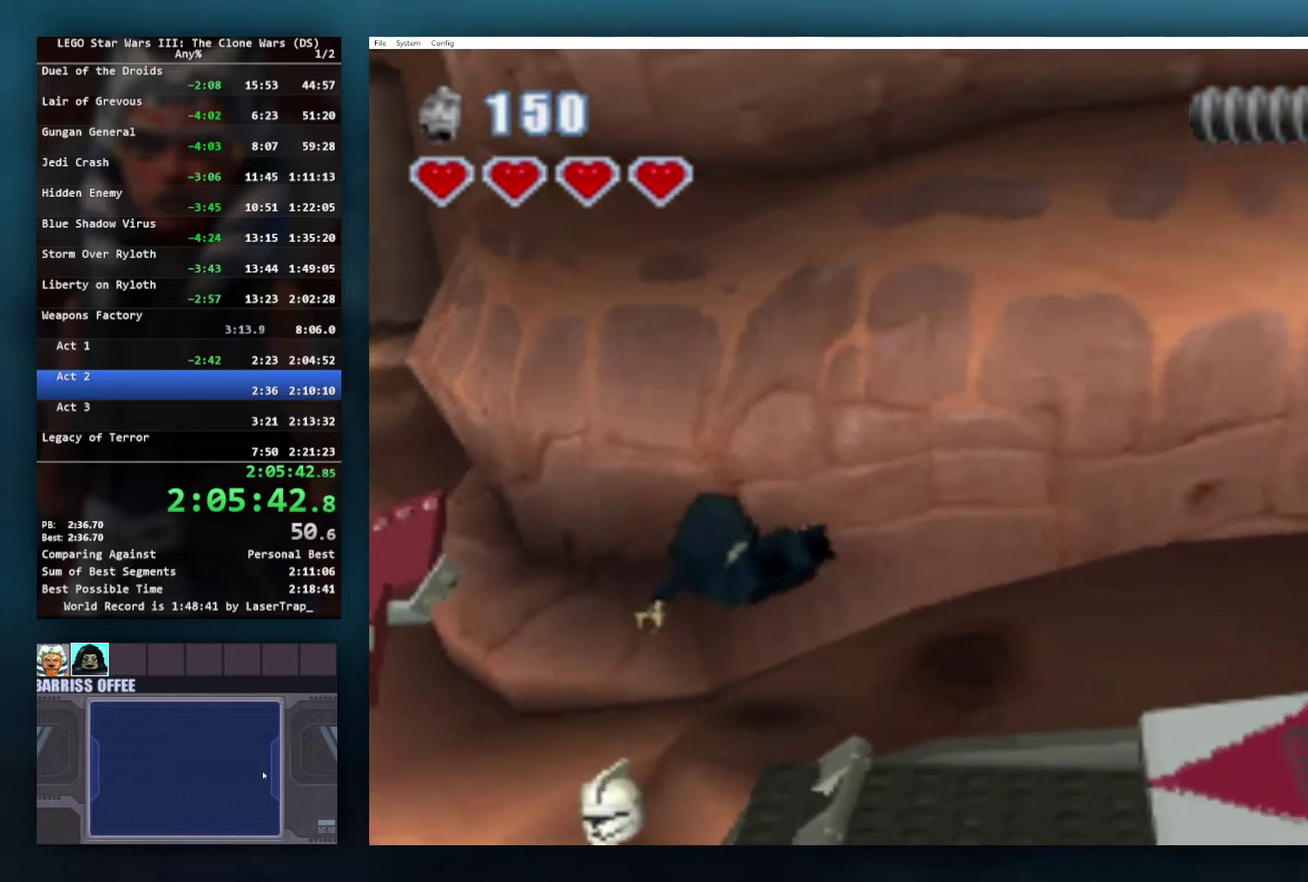
{"buttons": [], "left_stick": "down-right", "right_stick": "center", "events": []}
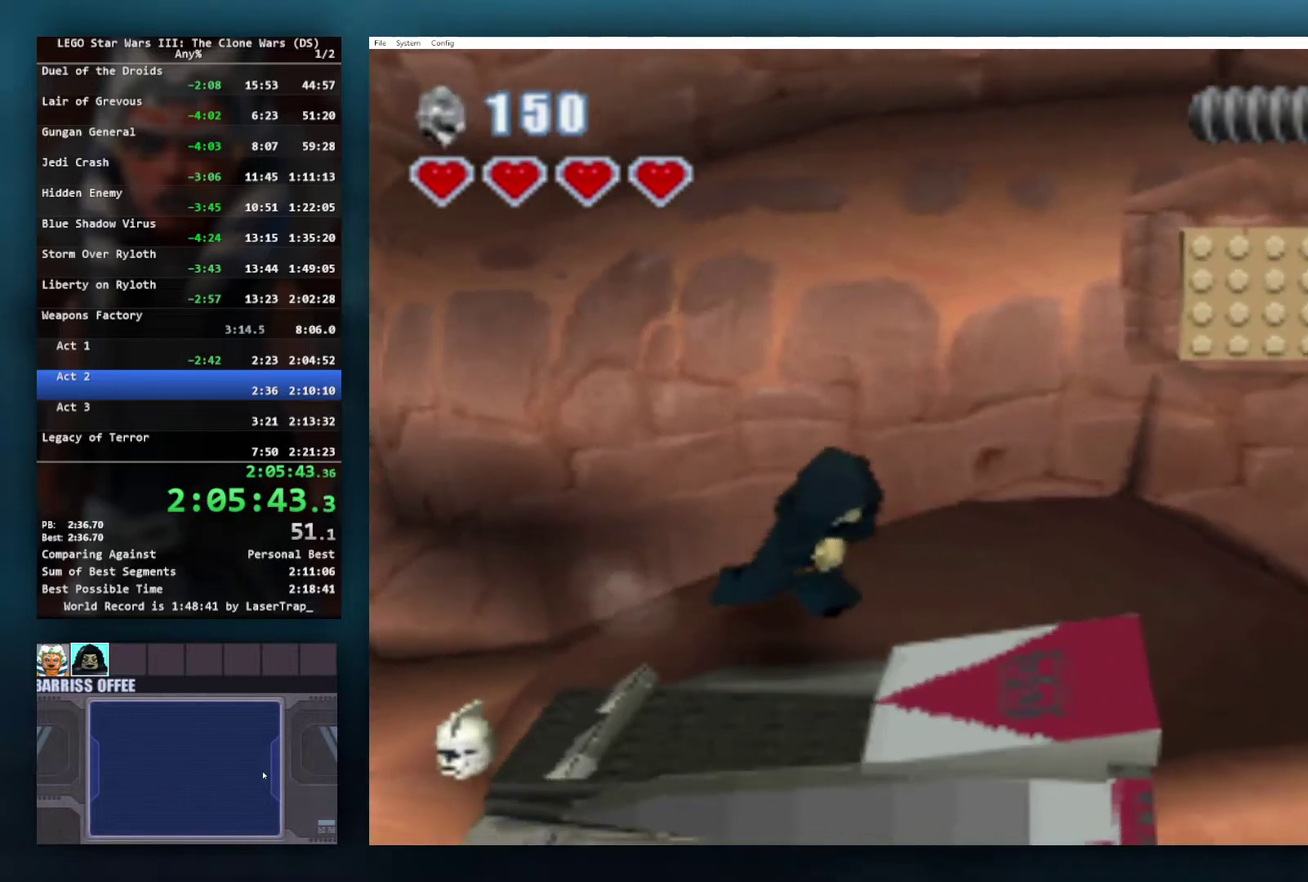
{"buttons": [], "left_stick": "center", "right_stick": "center", "events": [[83, "left_stick", "right"], [367, "left_stick", "center"]]}
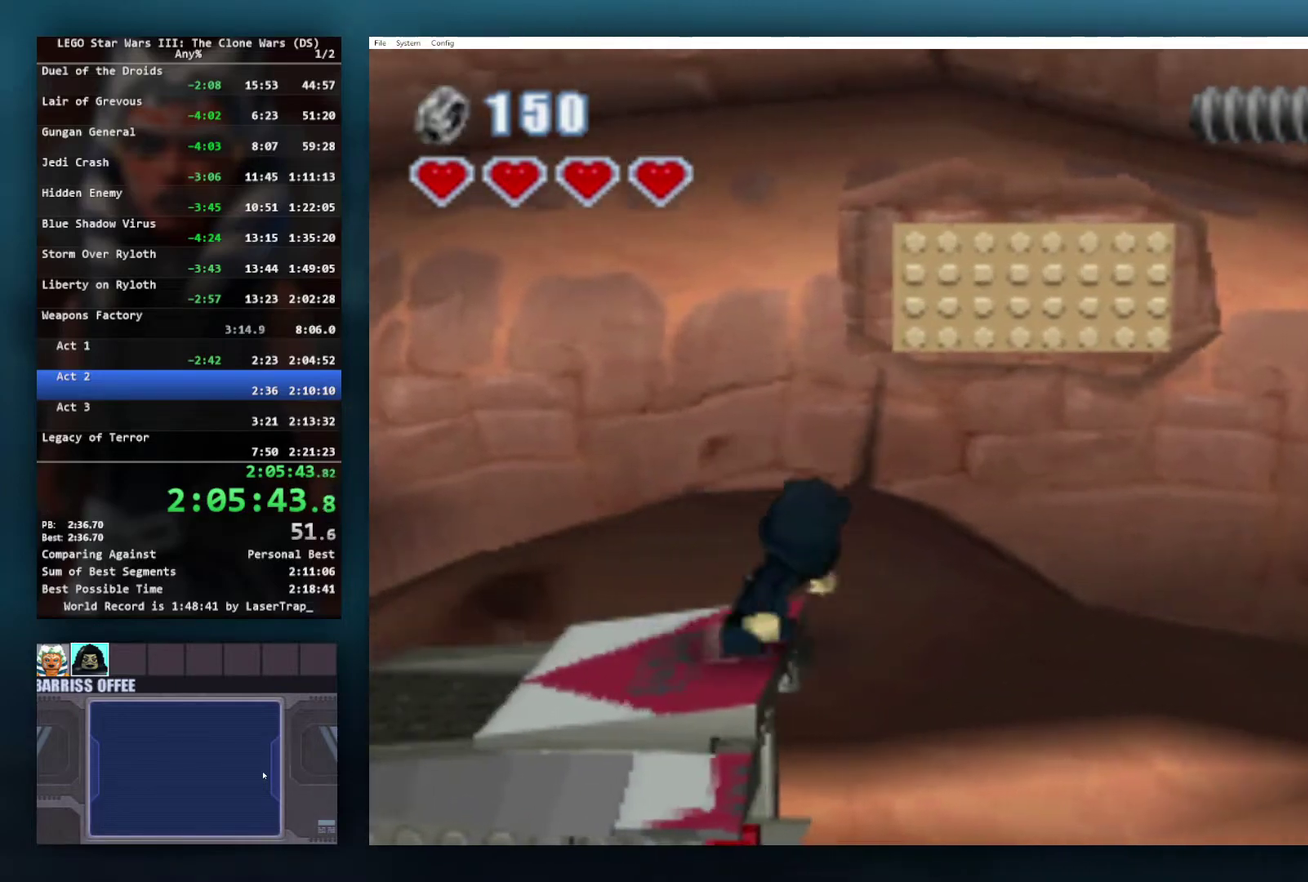
{"buttons": [], "left_stick": "down-right", "right_stick": "center", "events": [[467, "left_stick", "down-right"]]}
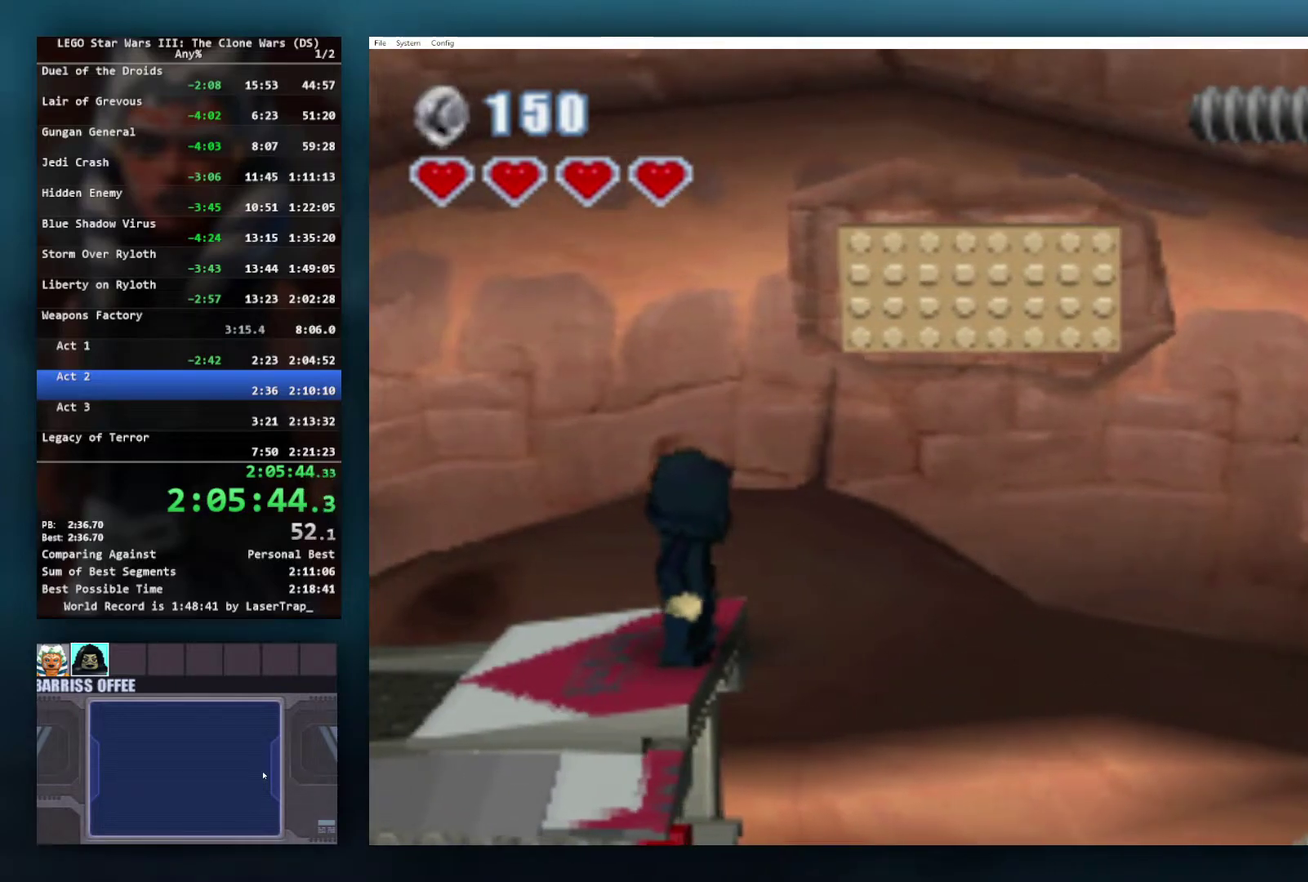
{"buttons": [], "left_stick": "down", "right_stick": "center", "events": [[500, "left_stick", "down"]]}
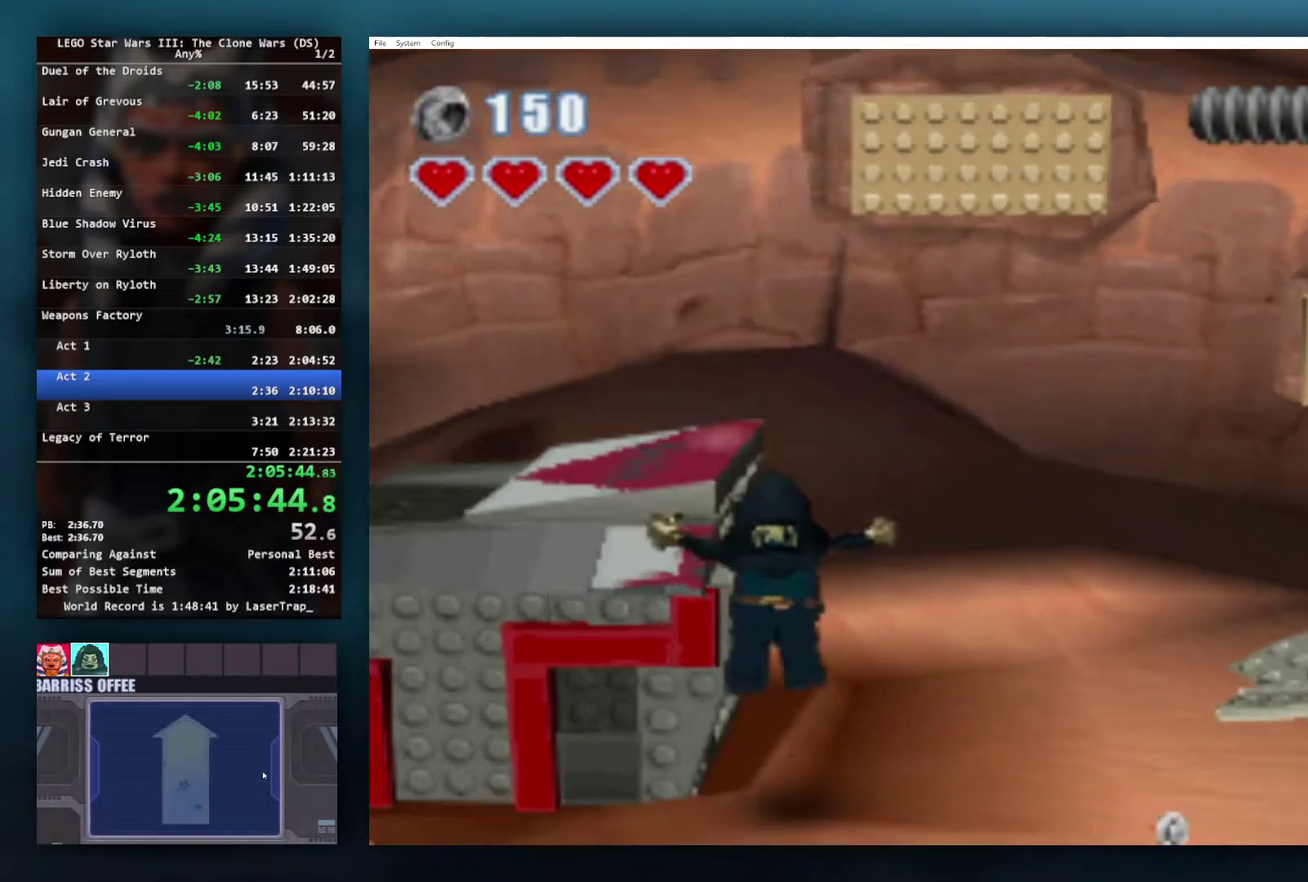
{"buttons": ["B"], "left_stick": "center", "right_stick": "center", "events": [[50, "left_stick", "down-left"], [100, "left_stick", "left"], [217, "left_stick", "up"], [267, "left_stick", "center"], [450, "B", "down"]]}
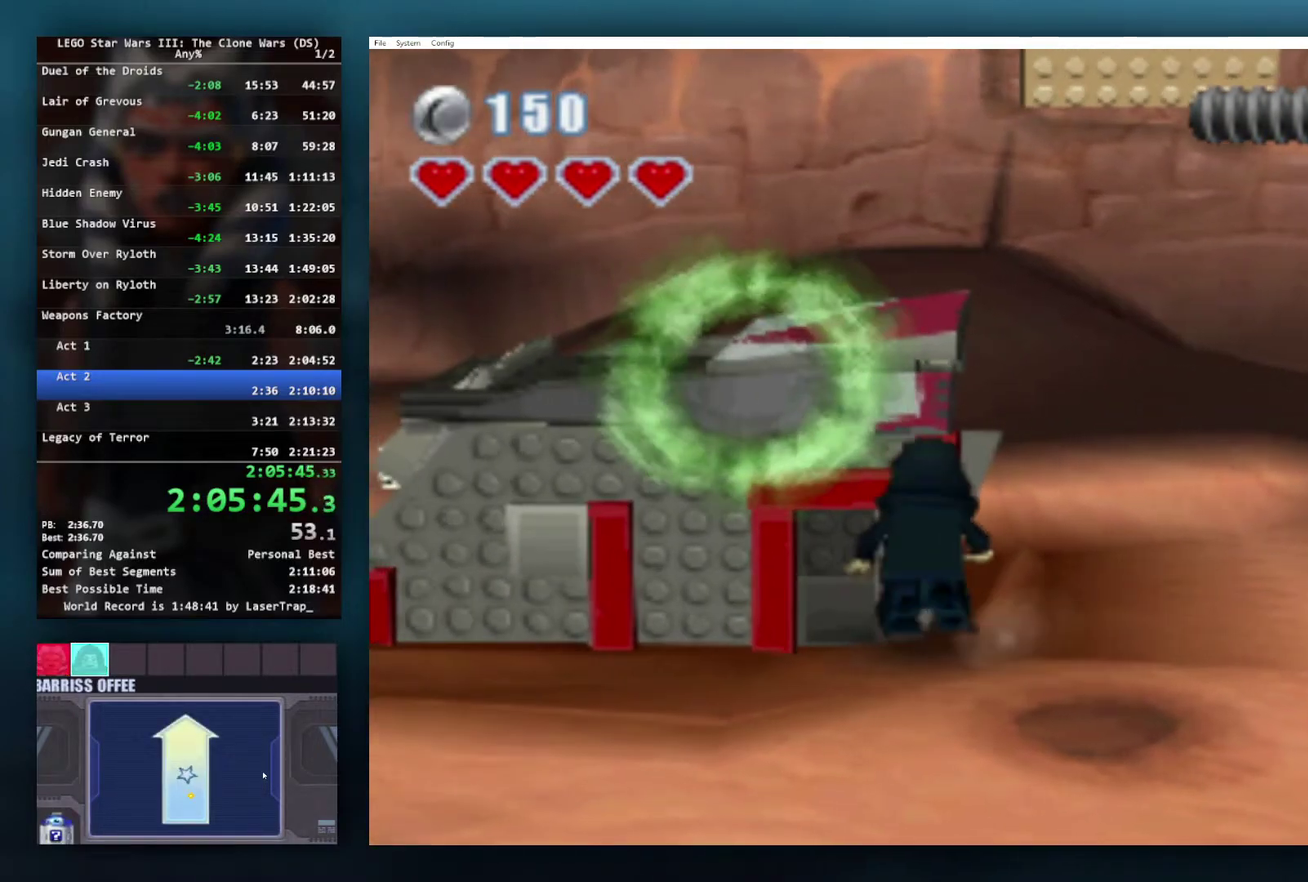
{"buttons": ["B"], "left_stick": "center", "right_stick": "center", "events": []}
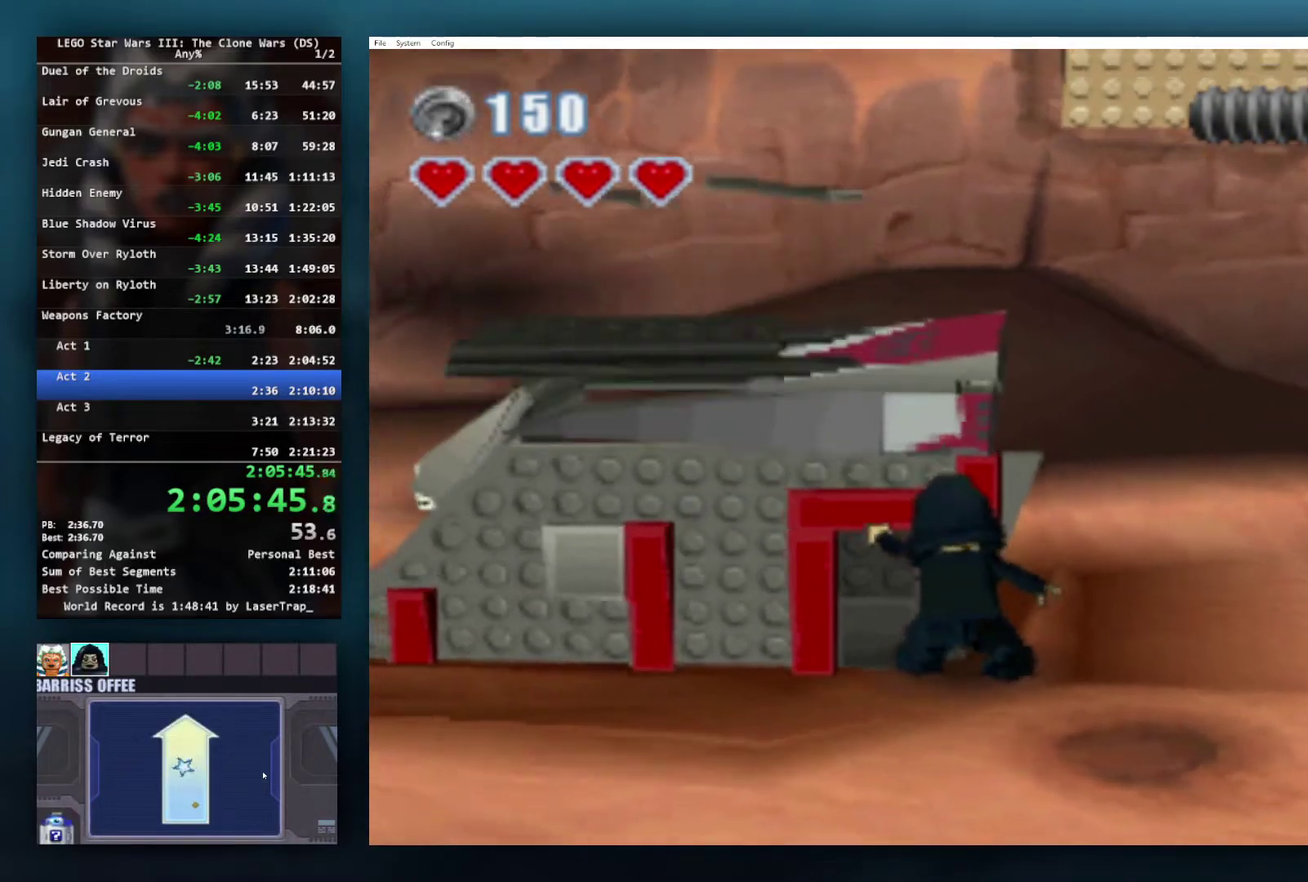
{"buttons": ["B"], "left_stick": "center", "right_stick": "center", "events": []}